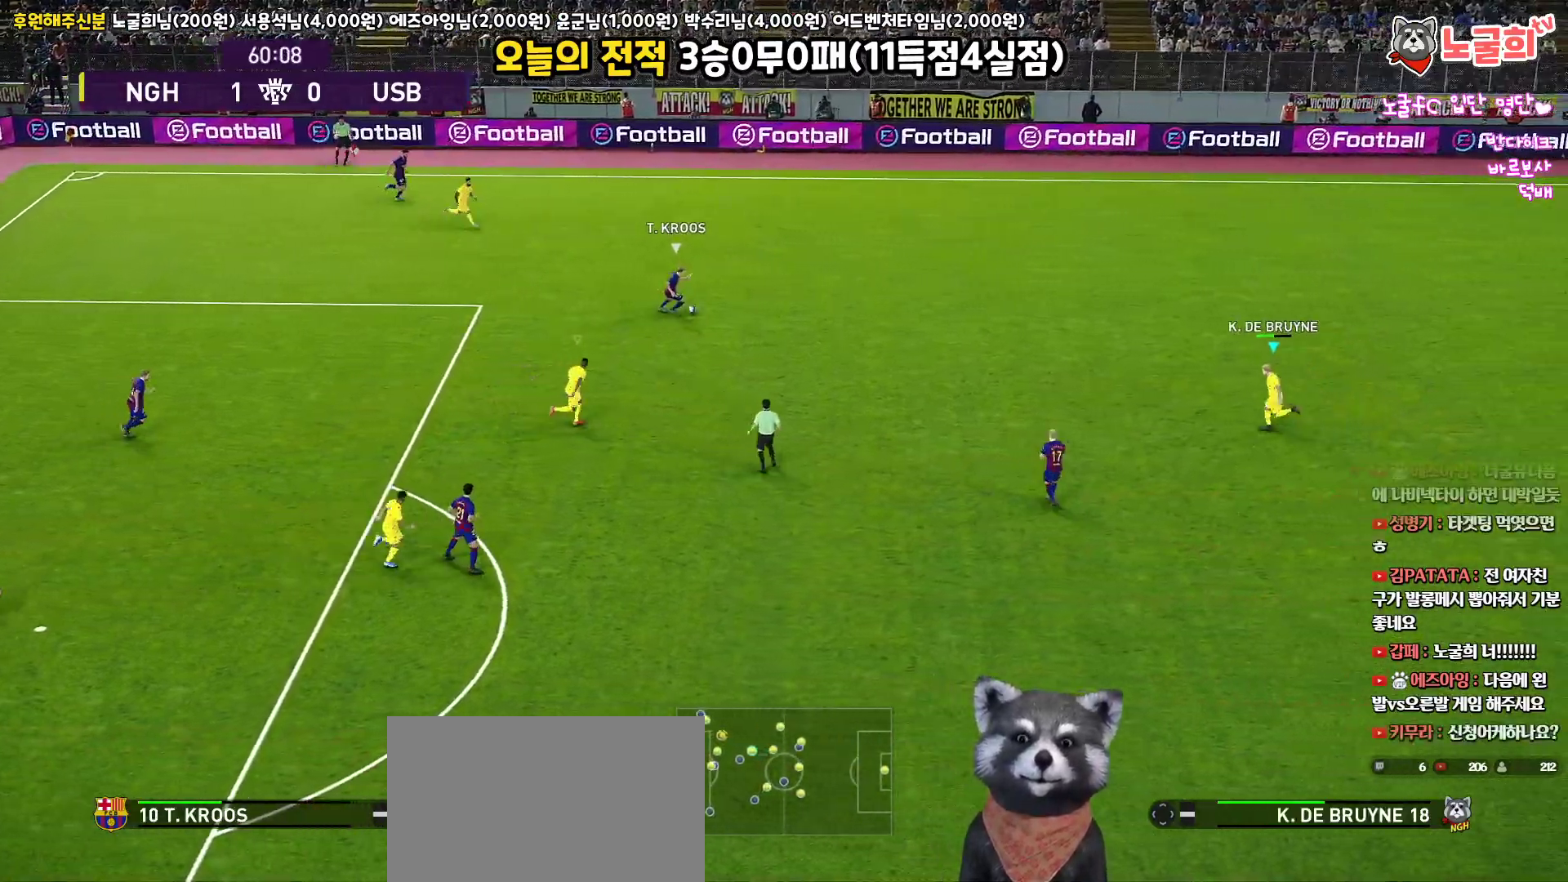
Gameplay with a controller (PlayStation layout); each line is a JSON object with the inputs held at the frame after it. "events" lists button and stick changes between this image and that frame as [ms after this image, input, new state], when the widget could be followed in between.
{"buttons": ["SQUARE", "R1", "R2", "L3"], "left_stick": "left", "right_stick": "center"}
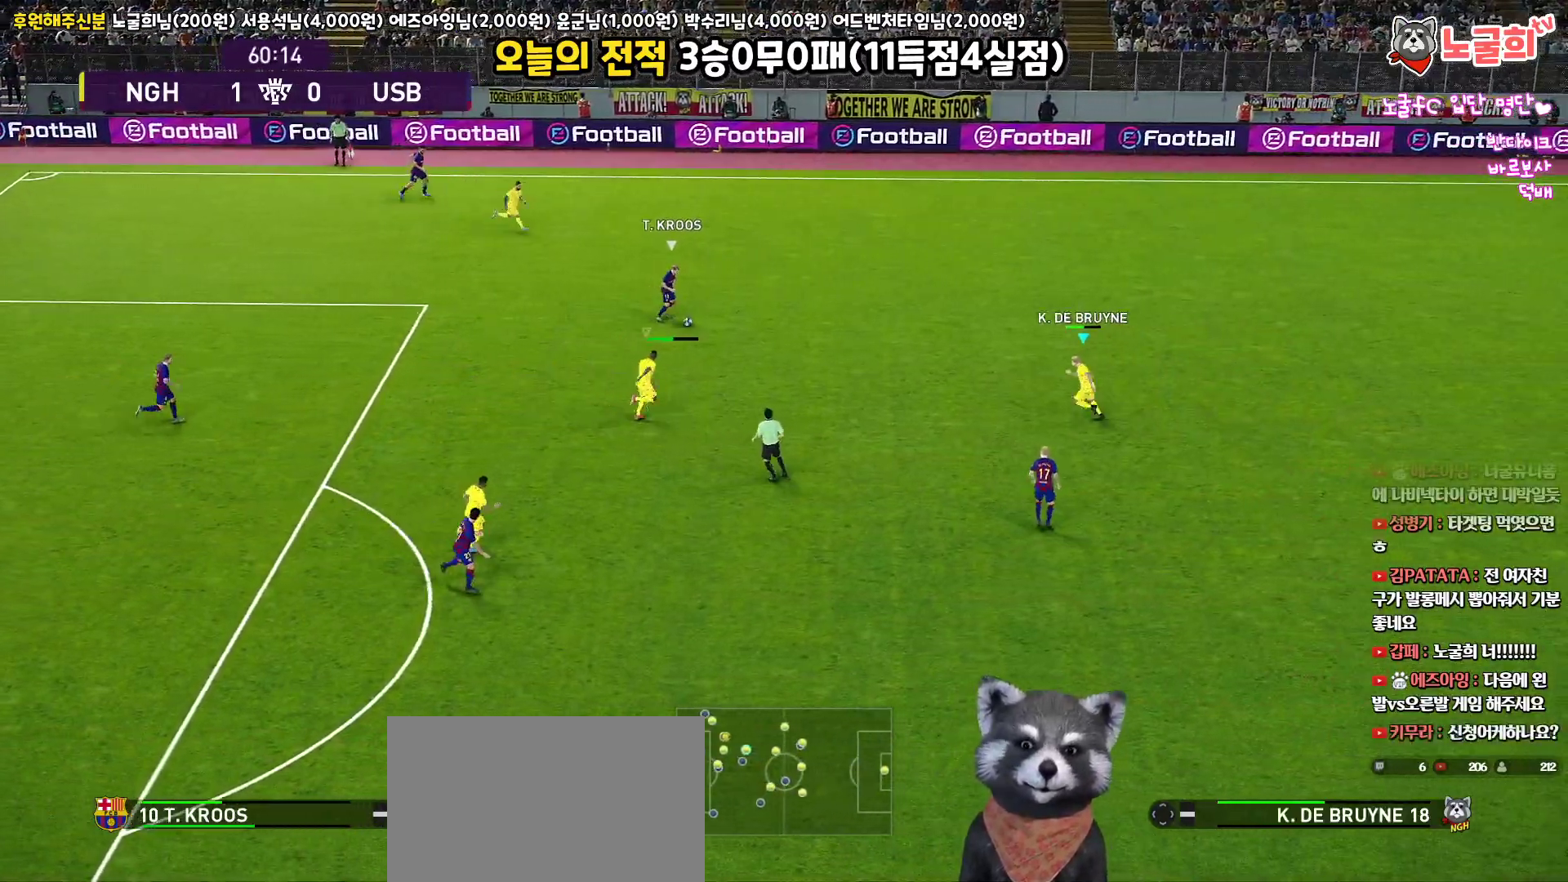
{"buttons": ["CROSS", "SQUARE", "R1", "L3"], "left_stick": "down-right", "right_stick": "center", "events": [[67, "left_stick", "down-left"], [250, "CROSS", "down"], [267, "left_stick", "down-right"], [300, "R2", "up"]]}
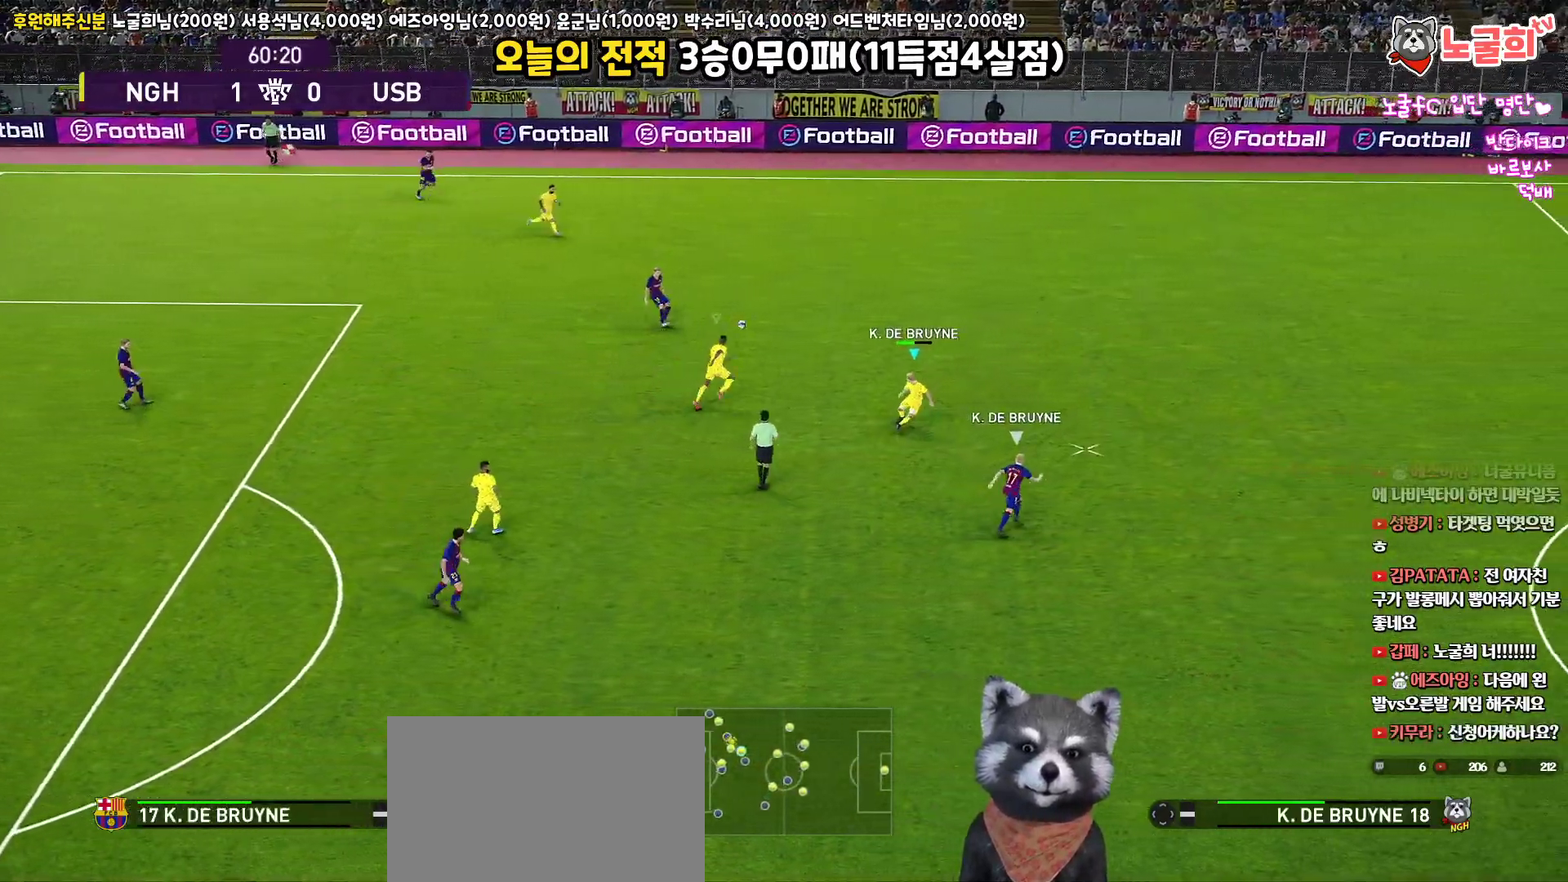
{"buttons": ["CROSS", "SQUARE", "R1", "L3"], "left_stick": "right", "right_stick": "center", "events": [[83, "left_stick", "right"]]}
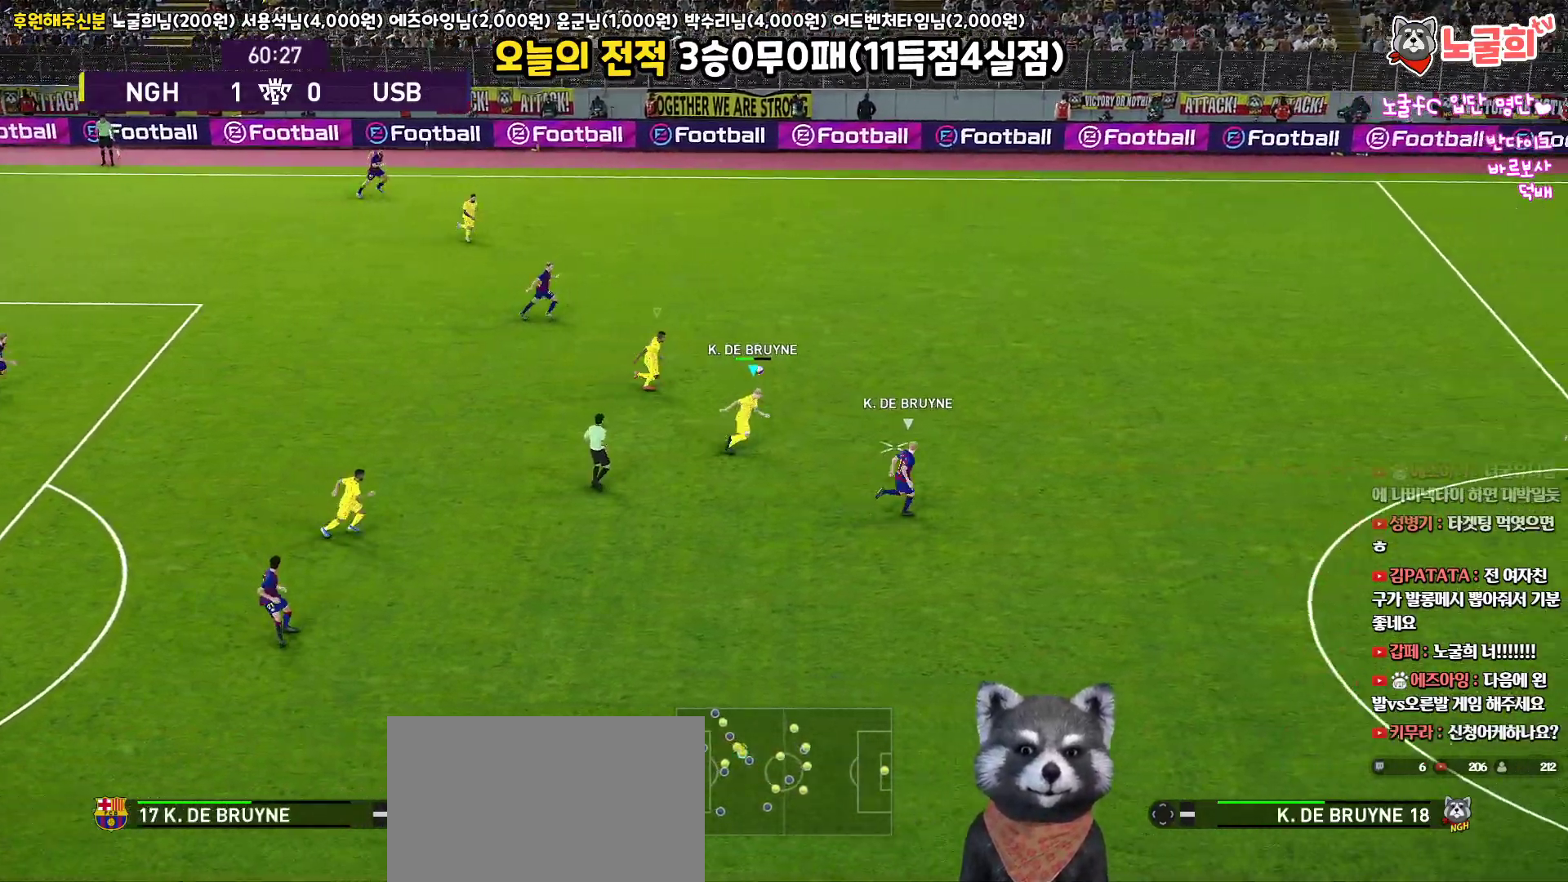
{"buttons": ["R1", "R2", "L3"], "left_stick": "right", "right_stick": "center", "events": [[250, "CROSS", "up"], [250, "SQUARE", "up"], [267, "R2", "down"]]}
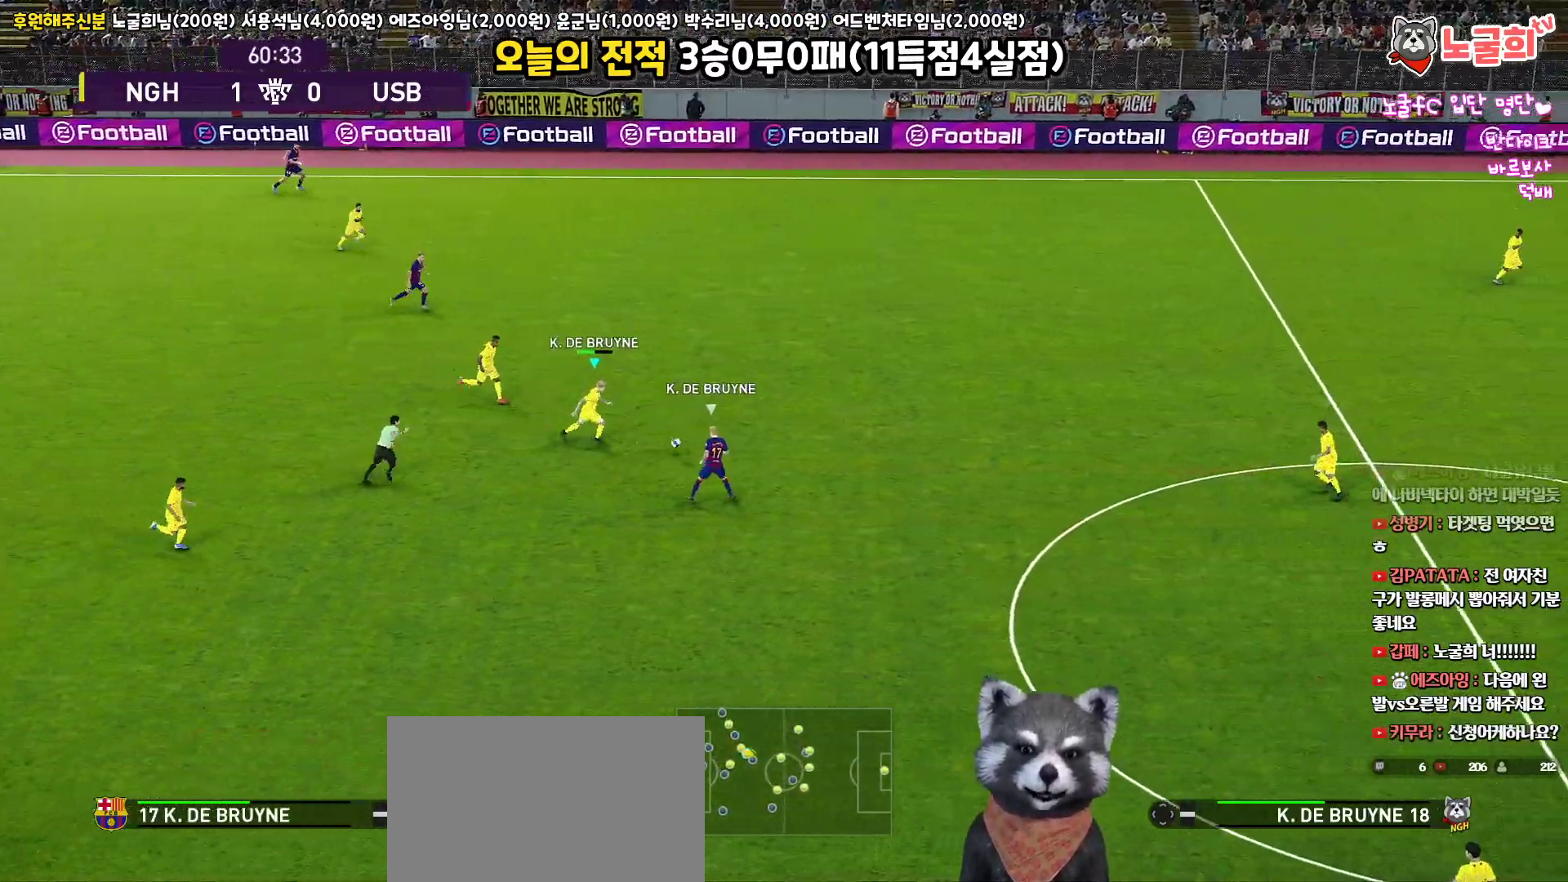
{"buttons": ["R1", "R2", "L3"], "left_stick": "down-right", "right_stick": "center", "events": [[400, "left_stick", "down-right"]]}
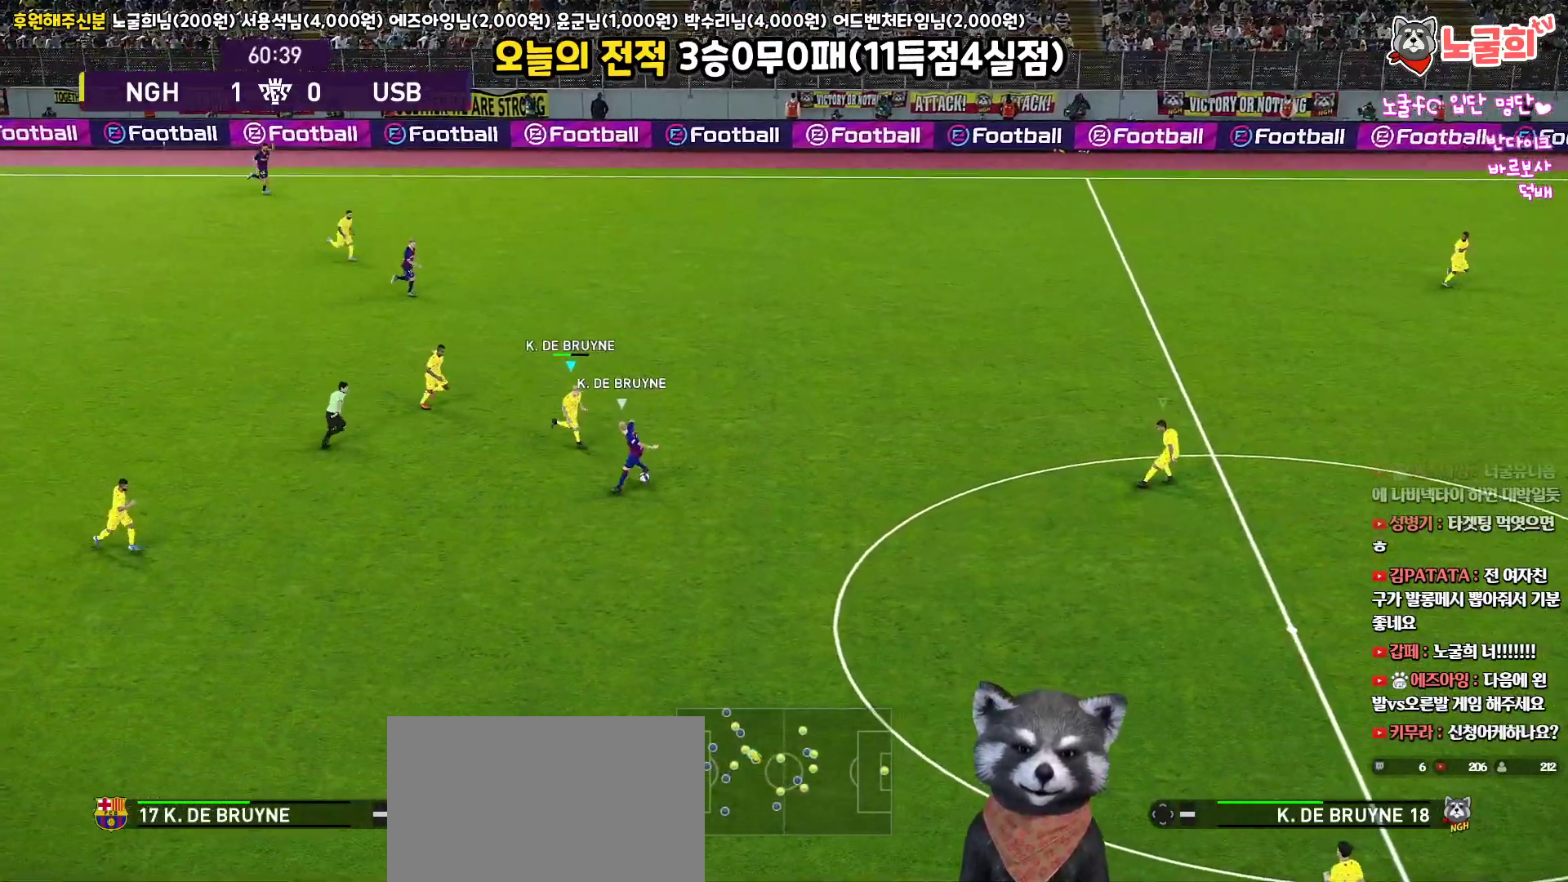
{"buttons": ["R1", "R2", "L3"], "left_stick": "down-right", "right_stick": "center", "events": []}
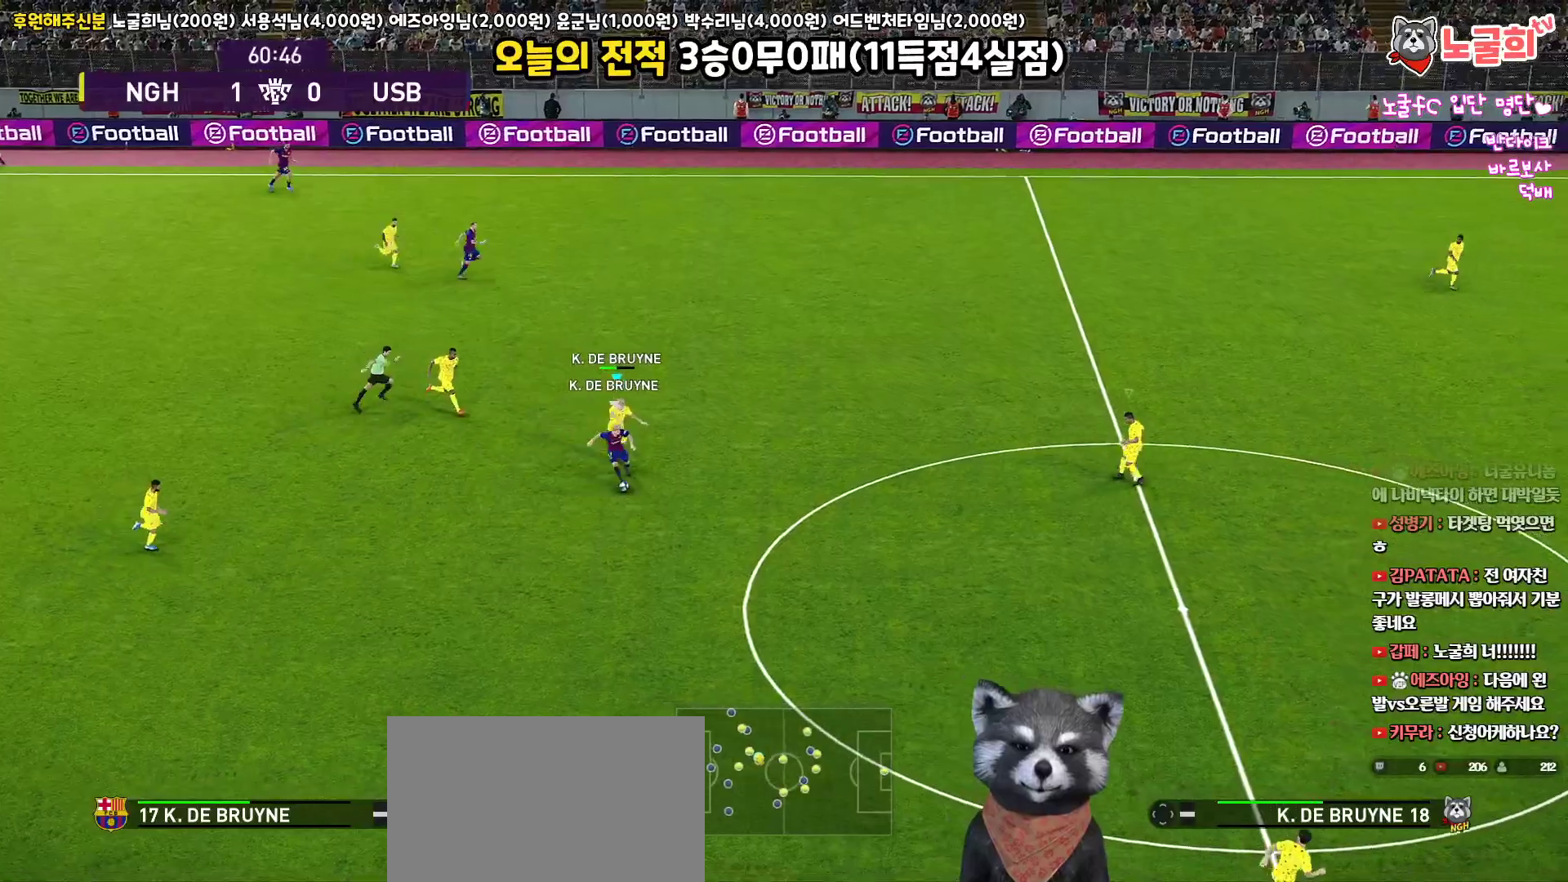
{"buttons": ["R1", "R2", "L3"], "left_stick": "down", "right_stick": "center", "events": [[217, "left_stick", "down"], [250, "CROSS", "down"], [483, "CROSS", "up"]]}
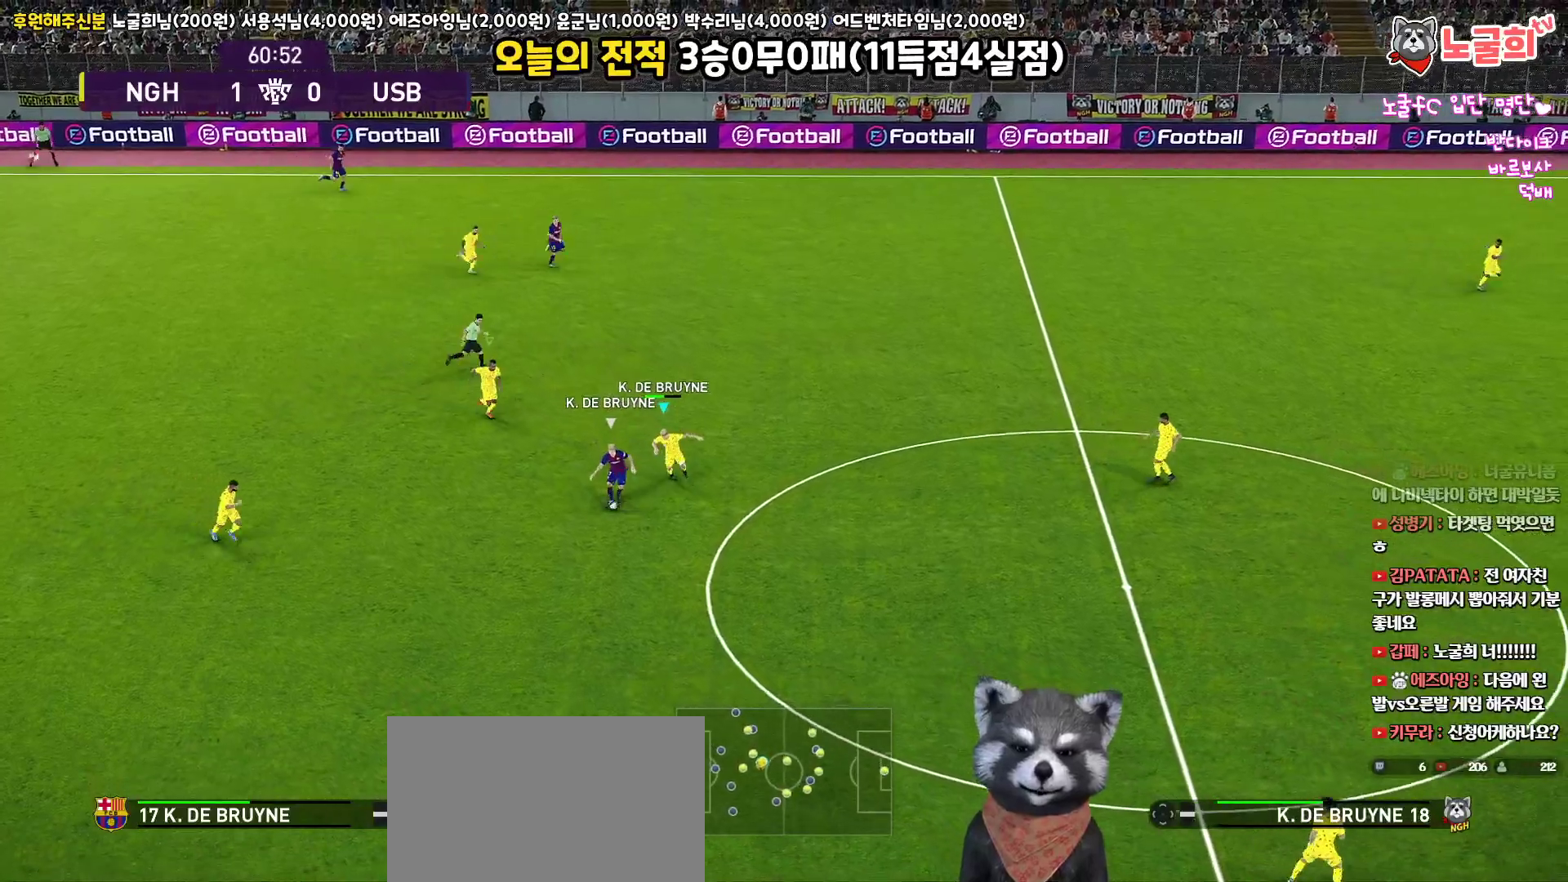
{"buttons": ["CROSS", "R1", "L3"], "left_stick": "down", "right_stick": "center", "events": [[17, "CROSS", "down"], [217, "R2", "up"]]}
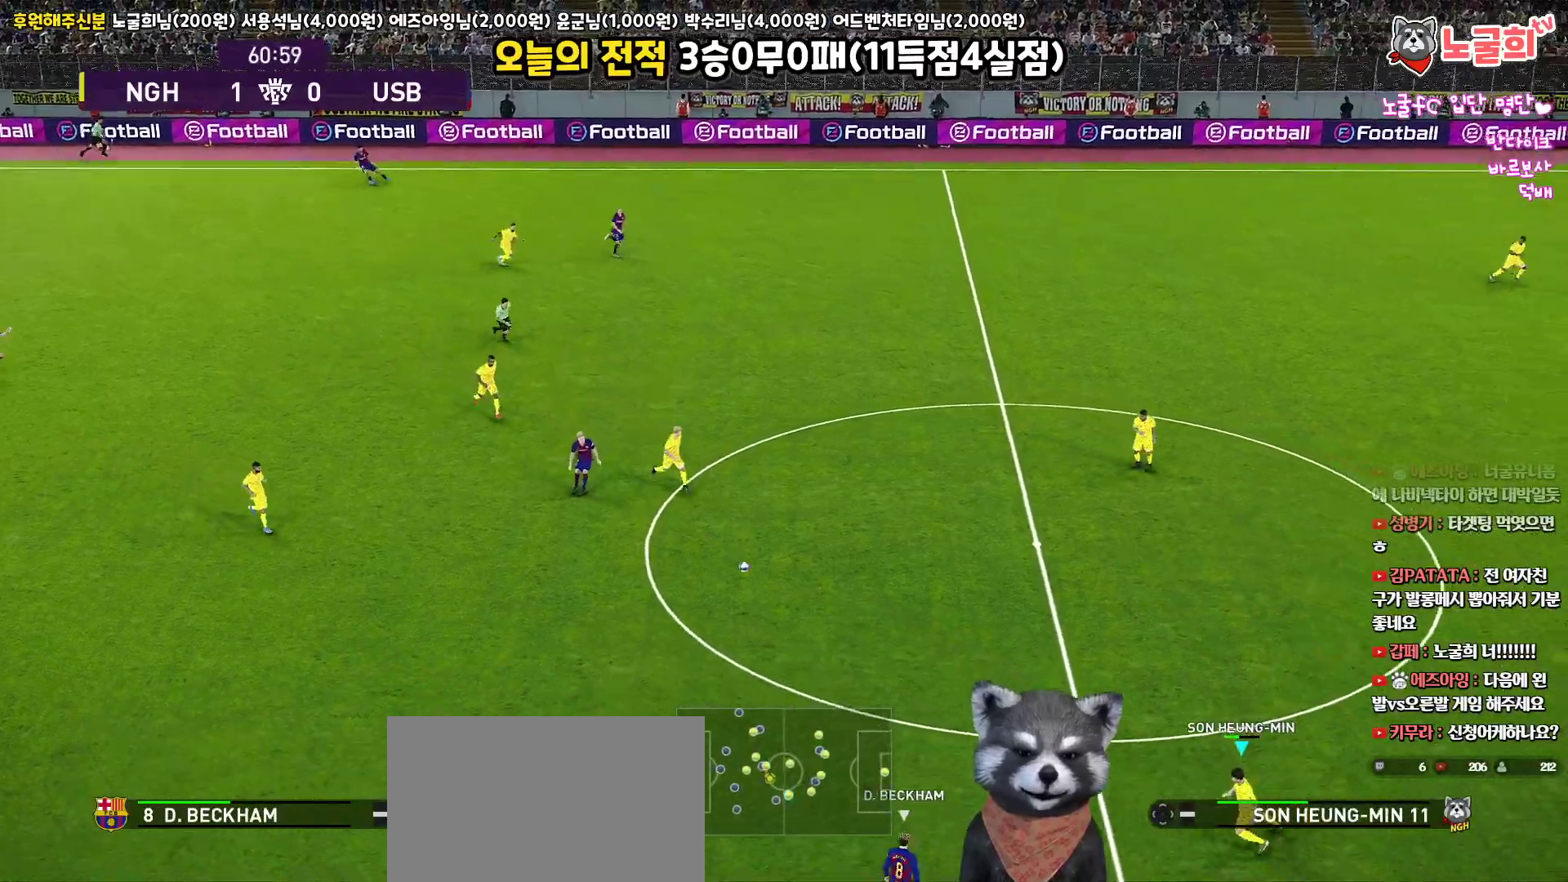
{"buttons": ["R1", "L3"], "left_stick": "up-left", "right_stick": "center", "events": [[83, "L3", "up"], [133, "left_stick", "up-left"], [250, "CROSS", "up"], [250, "L3", "down"], [283, "CROSS", "down"], [417, "CROSS", "up"]]}
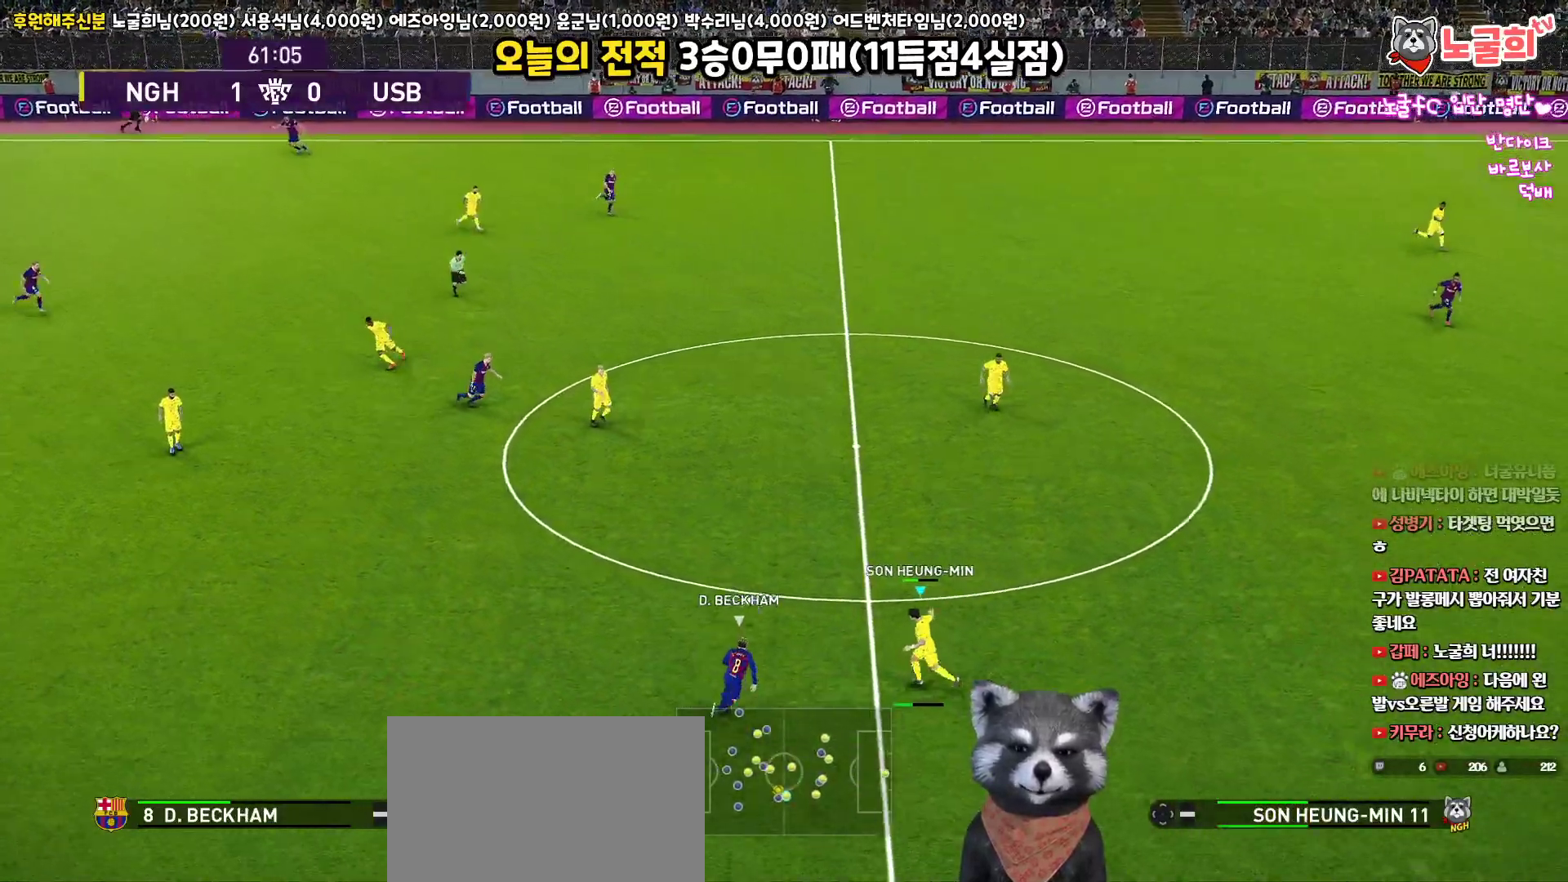
{"buttons": [], "left_stick": "up-left", "right_stick": "center", "events": [[217, "R1", "up"], [400, "L3", "up"]]}
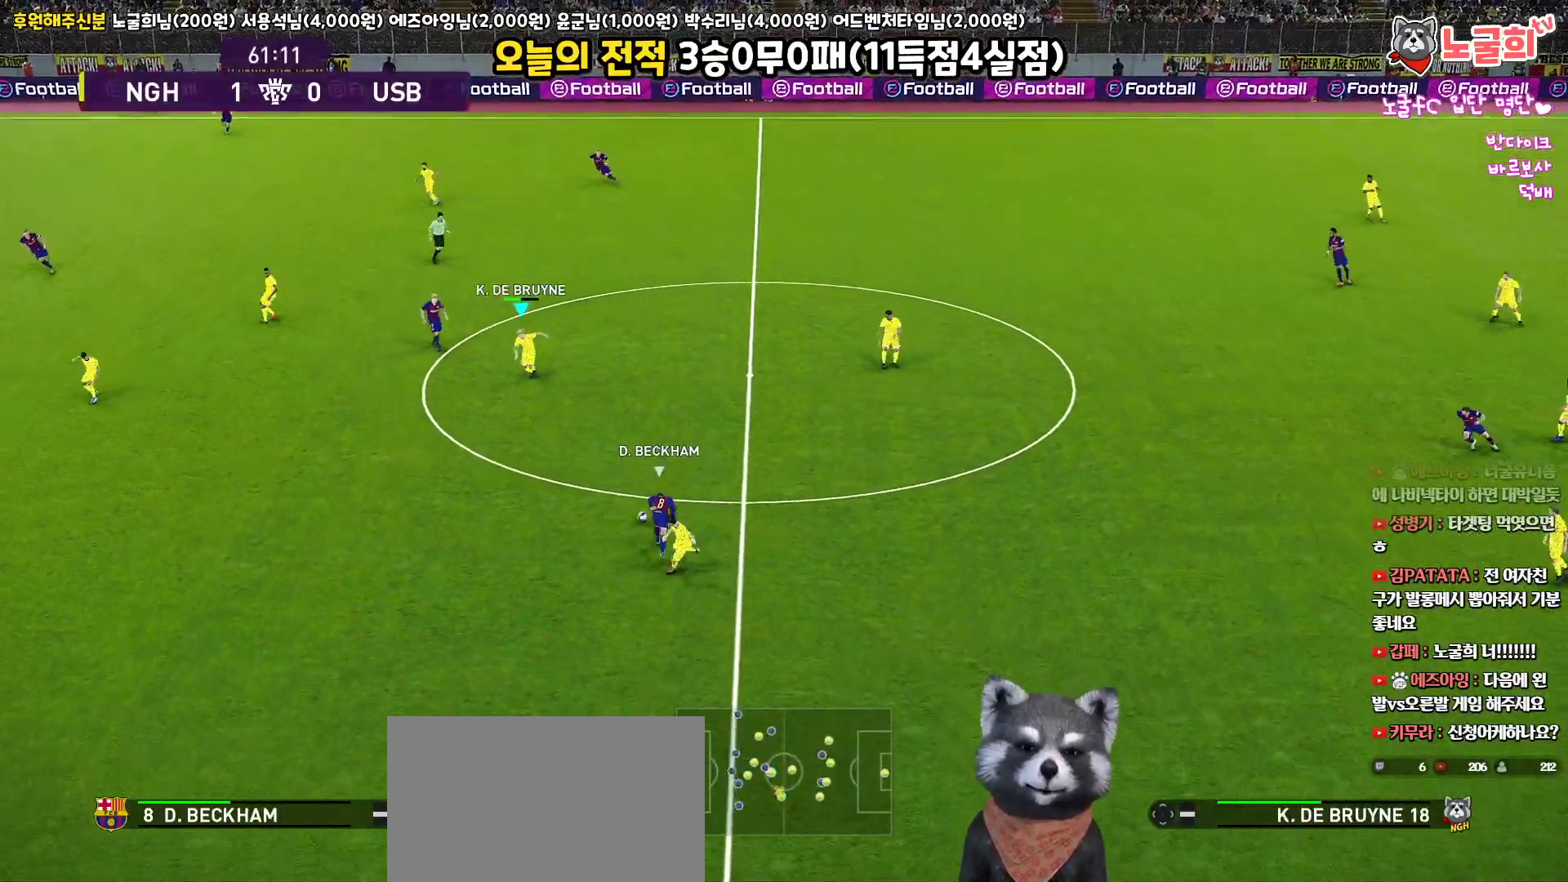
{"buttons": ["R1", "L3"], "left_stick": "right", "right_stick": "center", "events": [[33, "left_stick", "center"], [117, "left_stick", "right"], [200, "R1", "down"], [200, "left_stick", "down-right"], [250, "L1", "down"], [267, "L3", "down"], [333, "L1", "up"], [450, "left_stick", "right"]]}
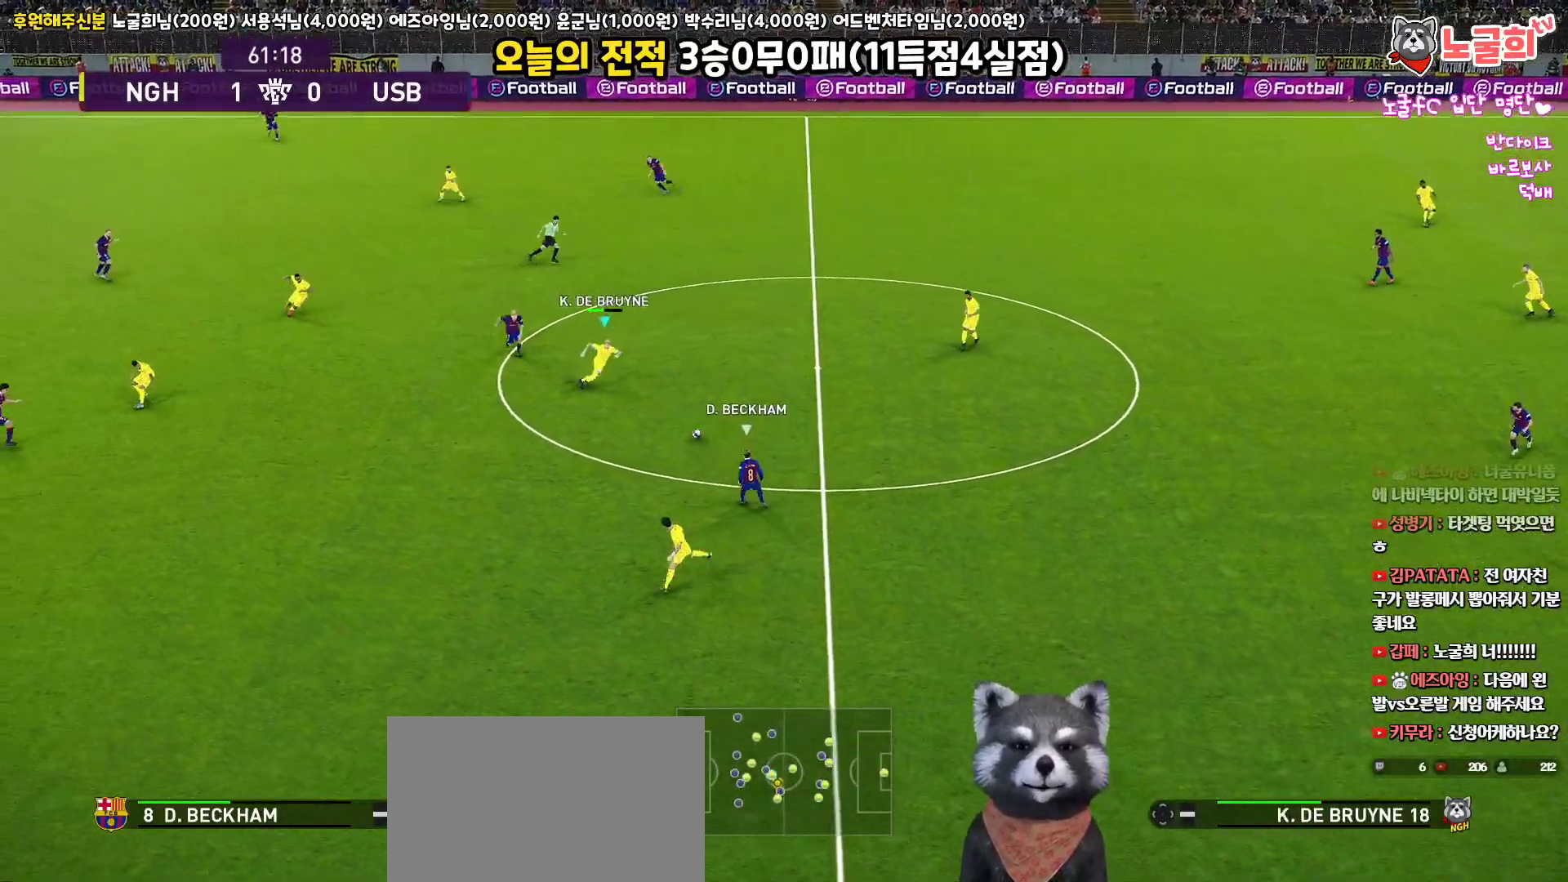
{"buttons": [], "left_stick": "up-right", "right_stick": "center", "events": [[33, "left_stick", "up-right"], [67, "CROSS", "down"], [117, "R1", "up"], [167, "CROSS", "up"], [483, "L3", "up"]]}
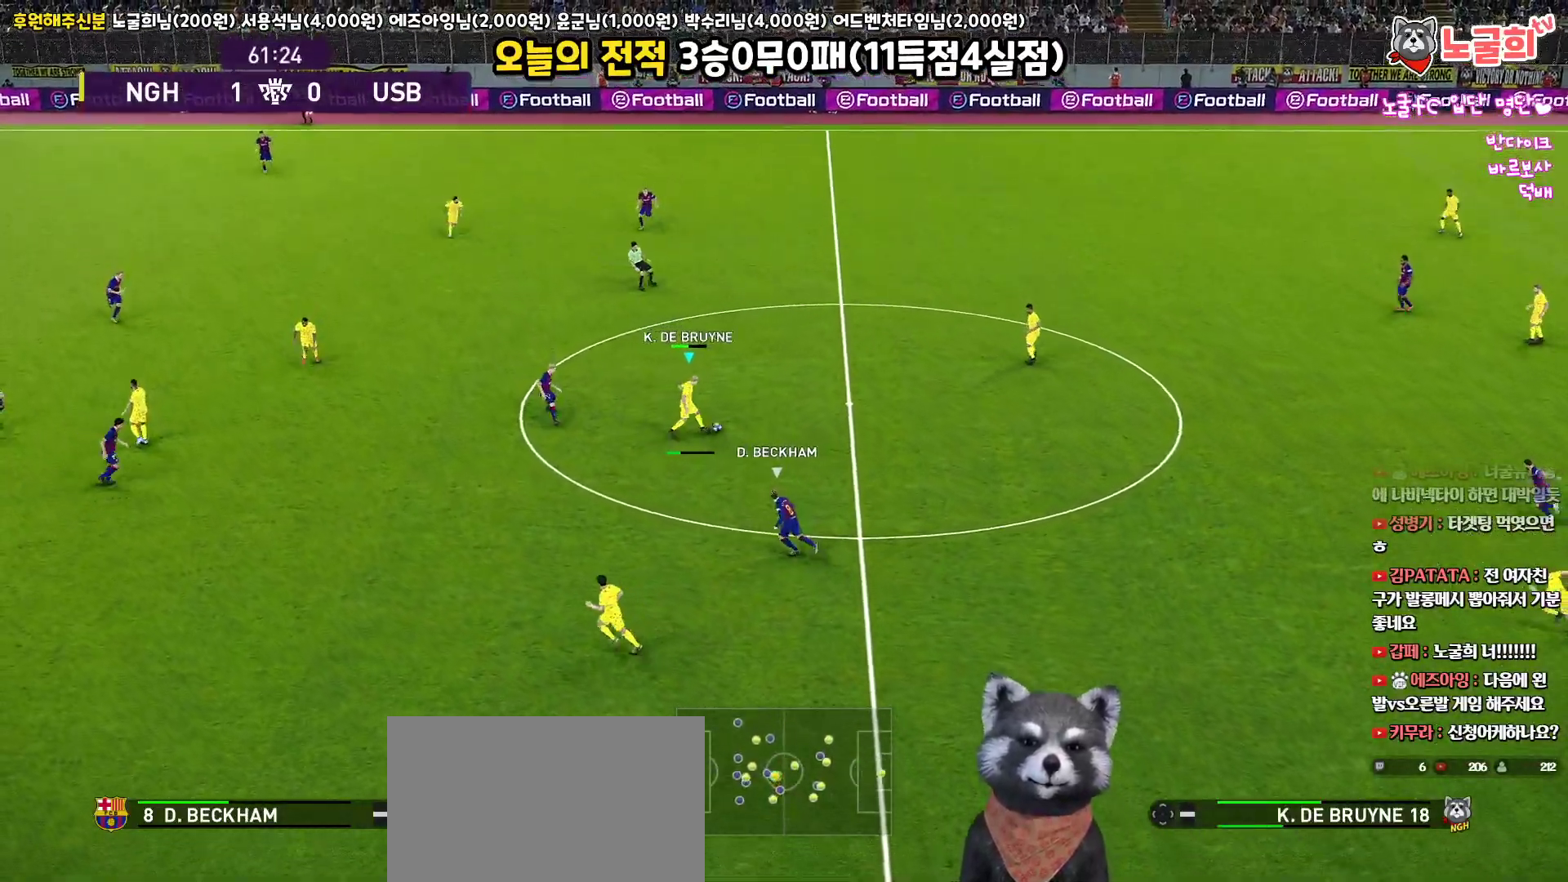
{"buttons": [], "left_stick": "up-left", "right_stick": "center", "events": [[50, "R2", "down"], [200, "left_stick", "up-left"], [217, "R2", "up"]]}
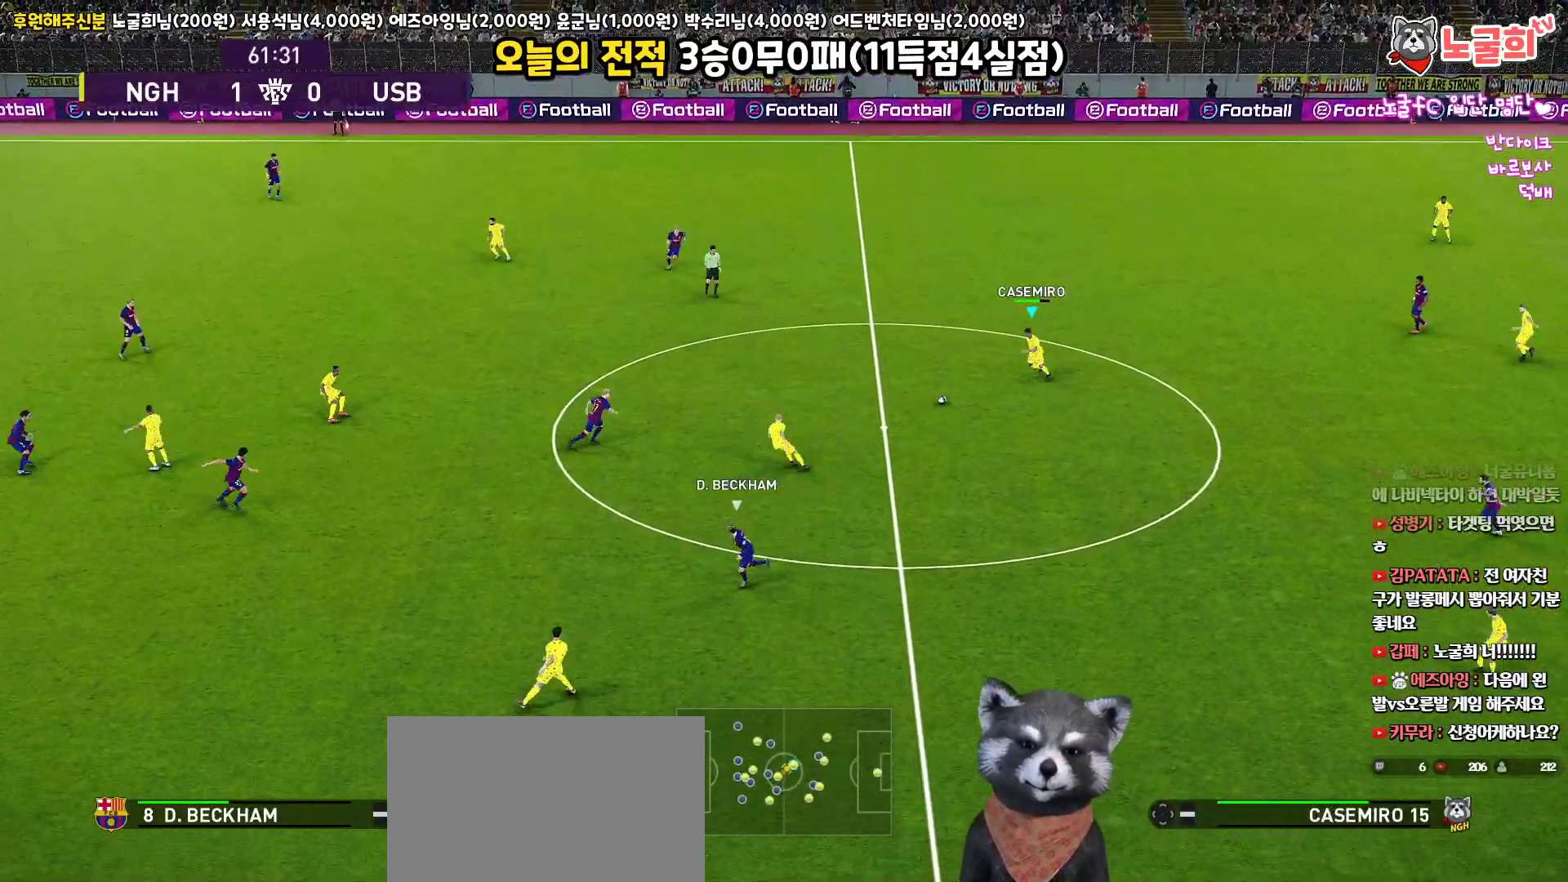
{"buttons": ["TRIANGLE", "L3"], "left_stick": "up-left", "right_stick": "center", "events": [[400, "L3", "down"], [400, "TRIANGLE", "down"]]}
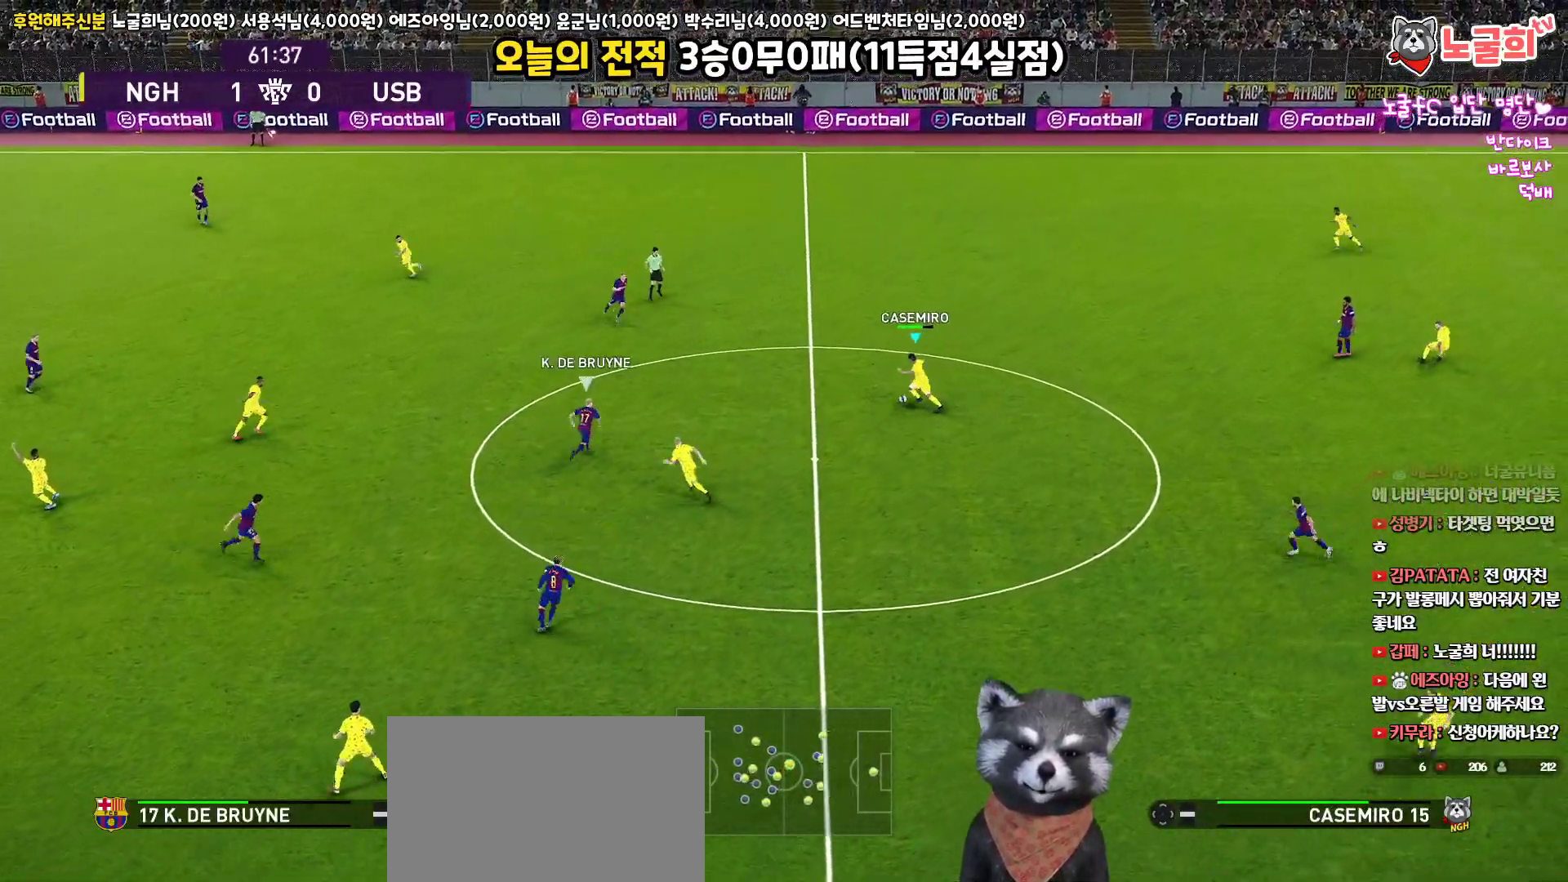
{"buttons": ["L3"], "left_stick": "up-left", "right_stick": "center", "events": [[33, "TRIANGLE", "up"]]}
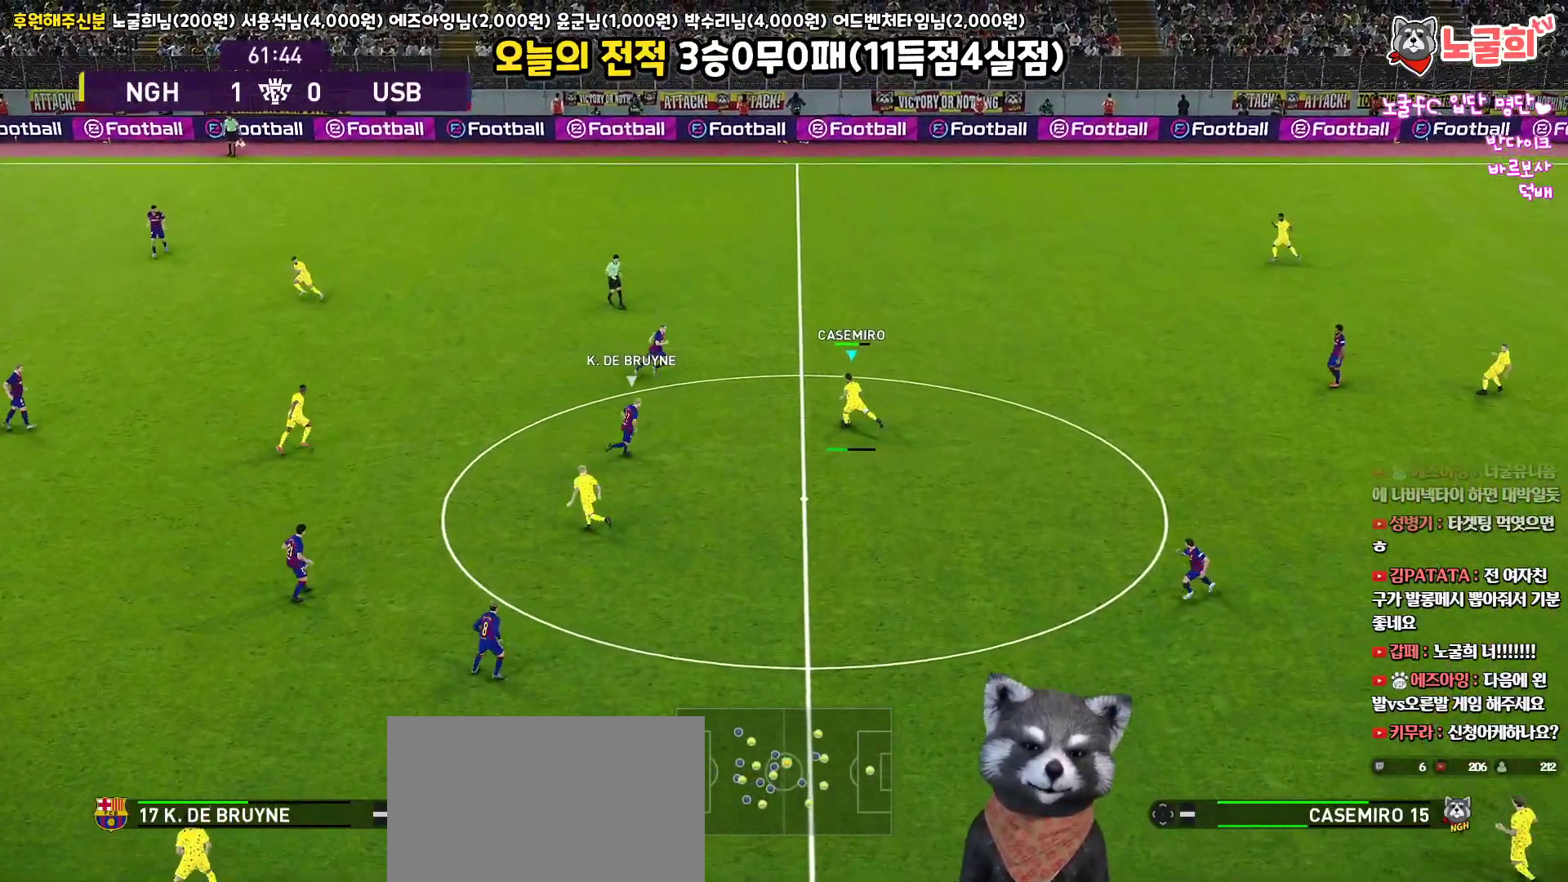
{"buttons": [], "left_stick": "up-left", "right_stick": "center", "events": [[317, "L3", "up"]]}
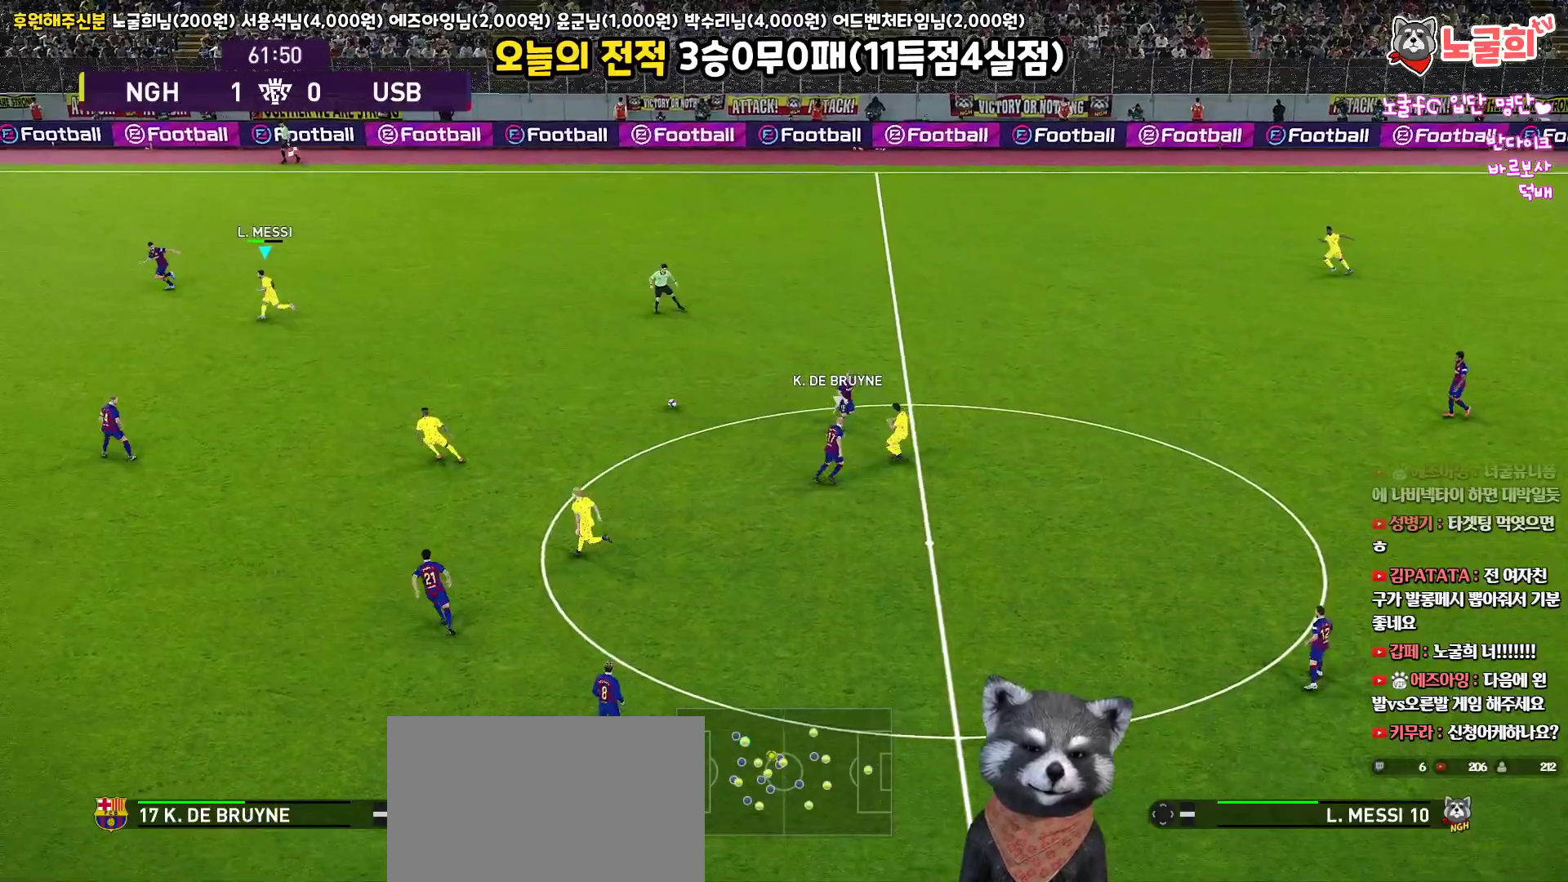
{"buttons": ["L3"], "left_stick": "down-right", "right_stick": "center", "events": [[150, "left_stick", "down-left"], [183, "L3", "down"], [200, "left_stick", "down-right"]]}
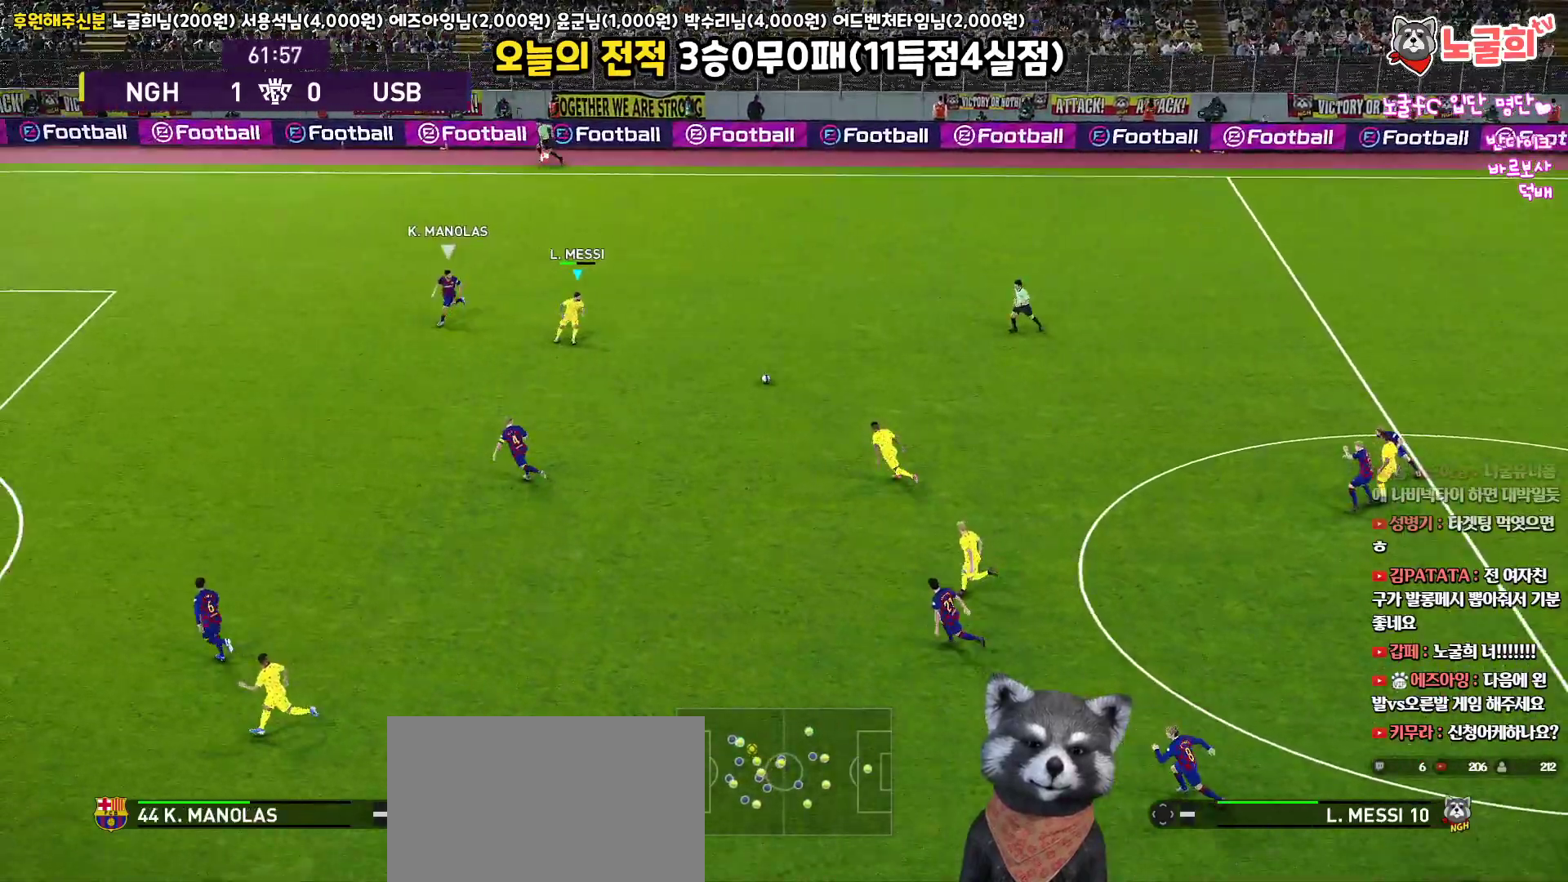
{"buttons": ["L1", "L3"], "left_stick": "down-right", "right_stick": "center", "events": [[100, "L1", "down"], [117, "CROSS", "down"], [217, "CROSS", "up"]]}
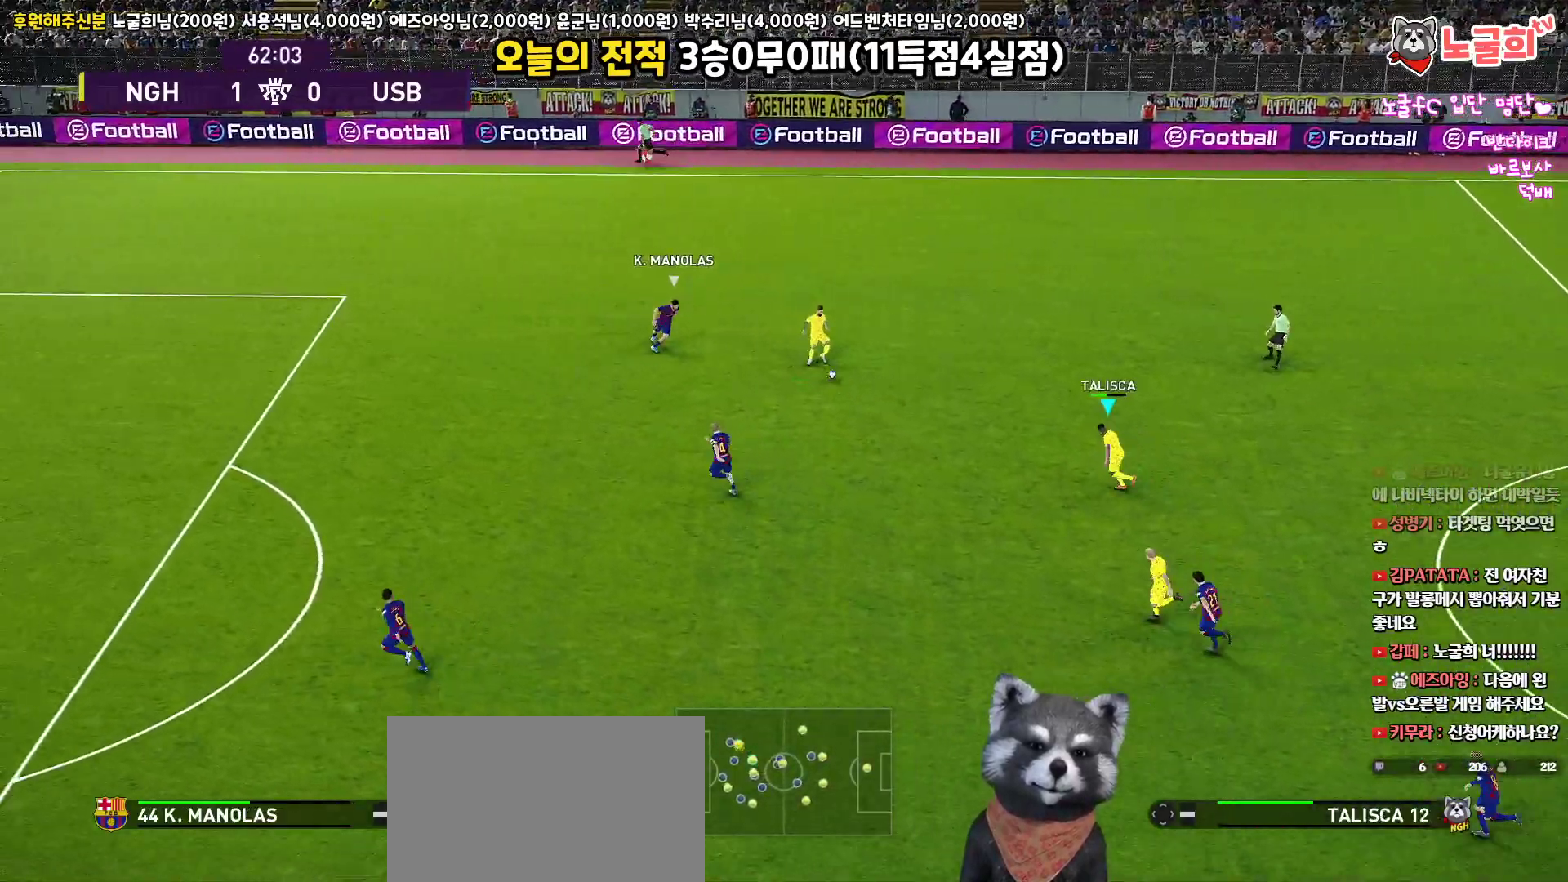
{"buttons": [], "left_stick": "left", "right_stick": "center", "events": [[150, "L3", "up"], [167, "L1", "up"], [233, "left_stick", "left"]]}
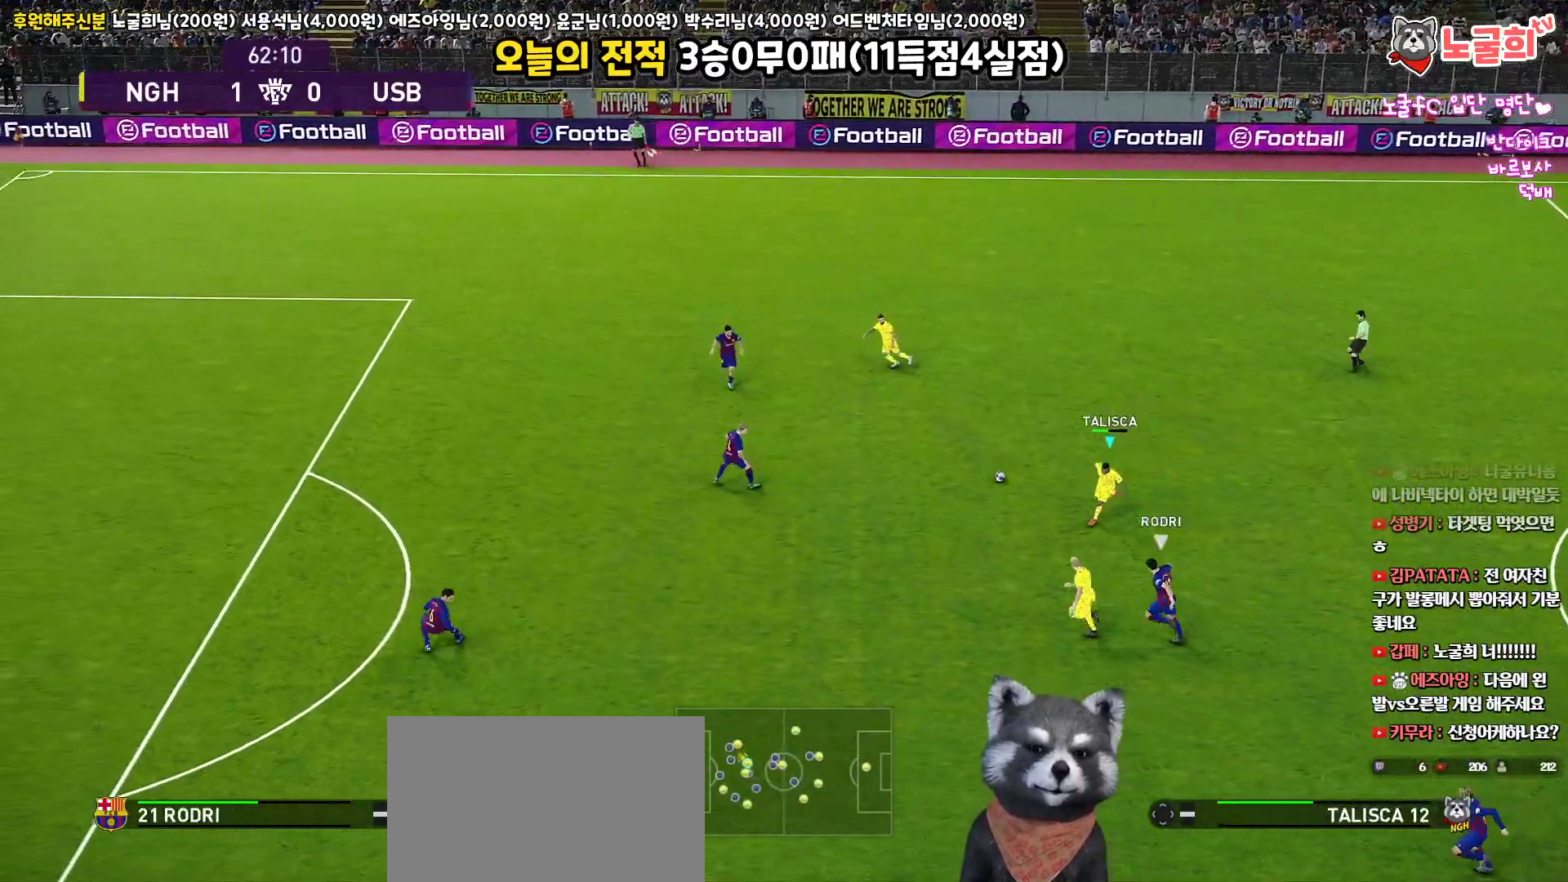
{"buttons": [], "left_stick": "left", "right_stick": "center", "events": []}
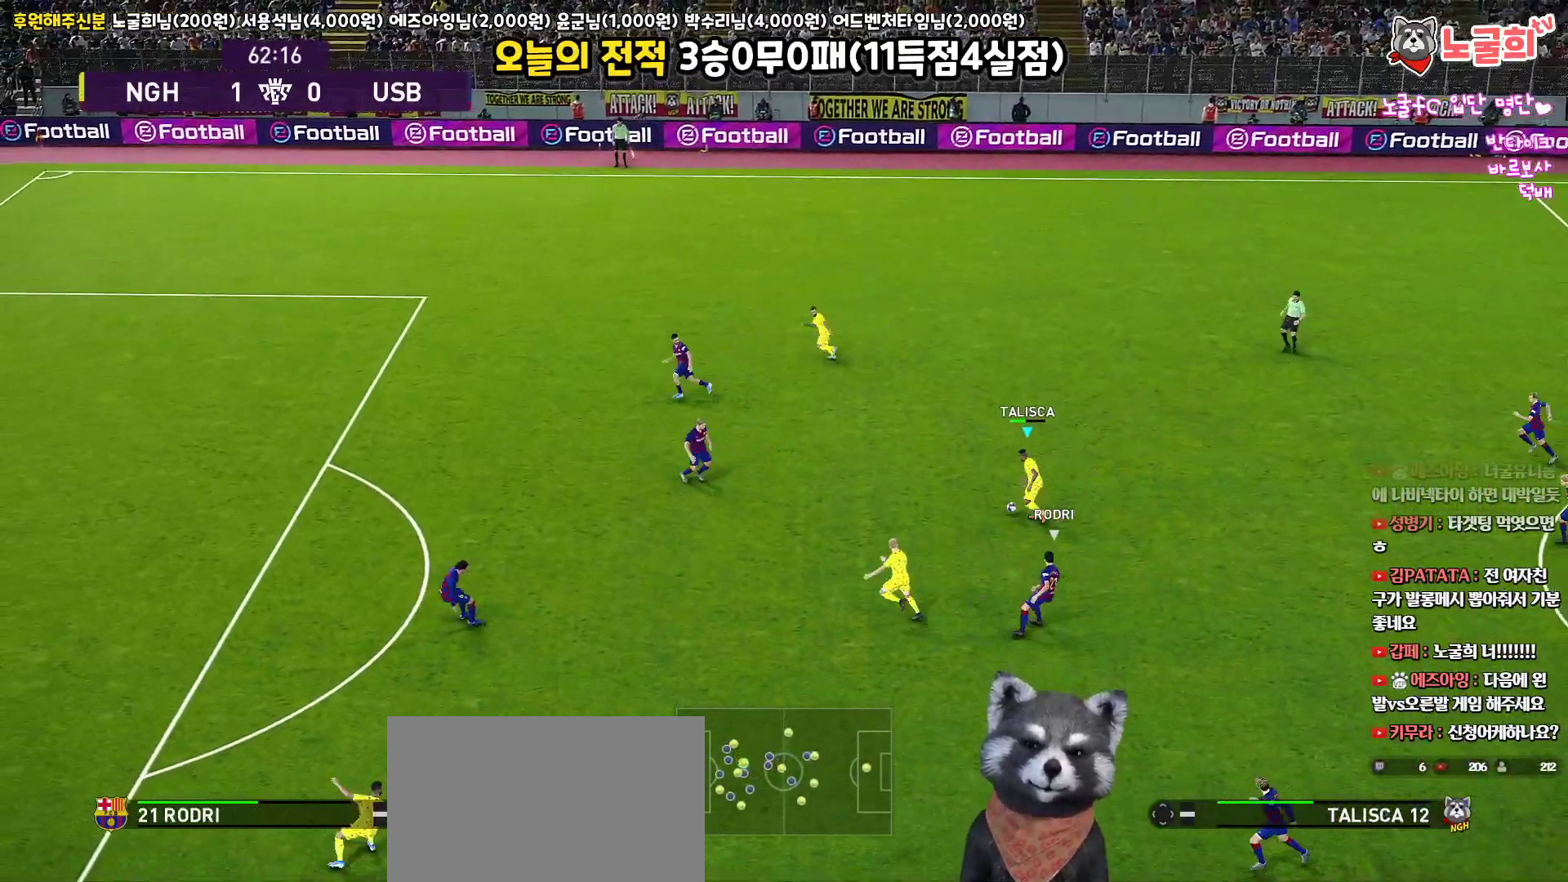
{"buttons": ["CROSS", "L1", "L3"], "left_stick": "down-left", "right_stick": "center", "events": [[433, "L3", "down"], [450, "CROSS", "down"], [450, "L1", "down"], [450, "left_stick", "down-left"]]}
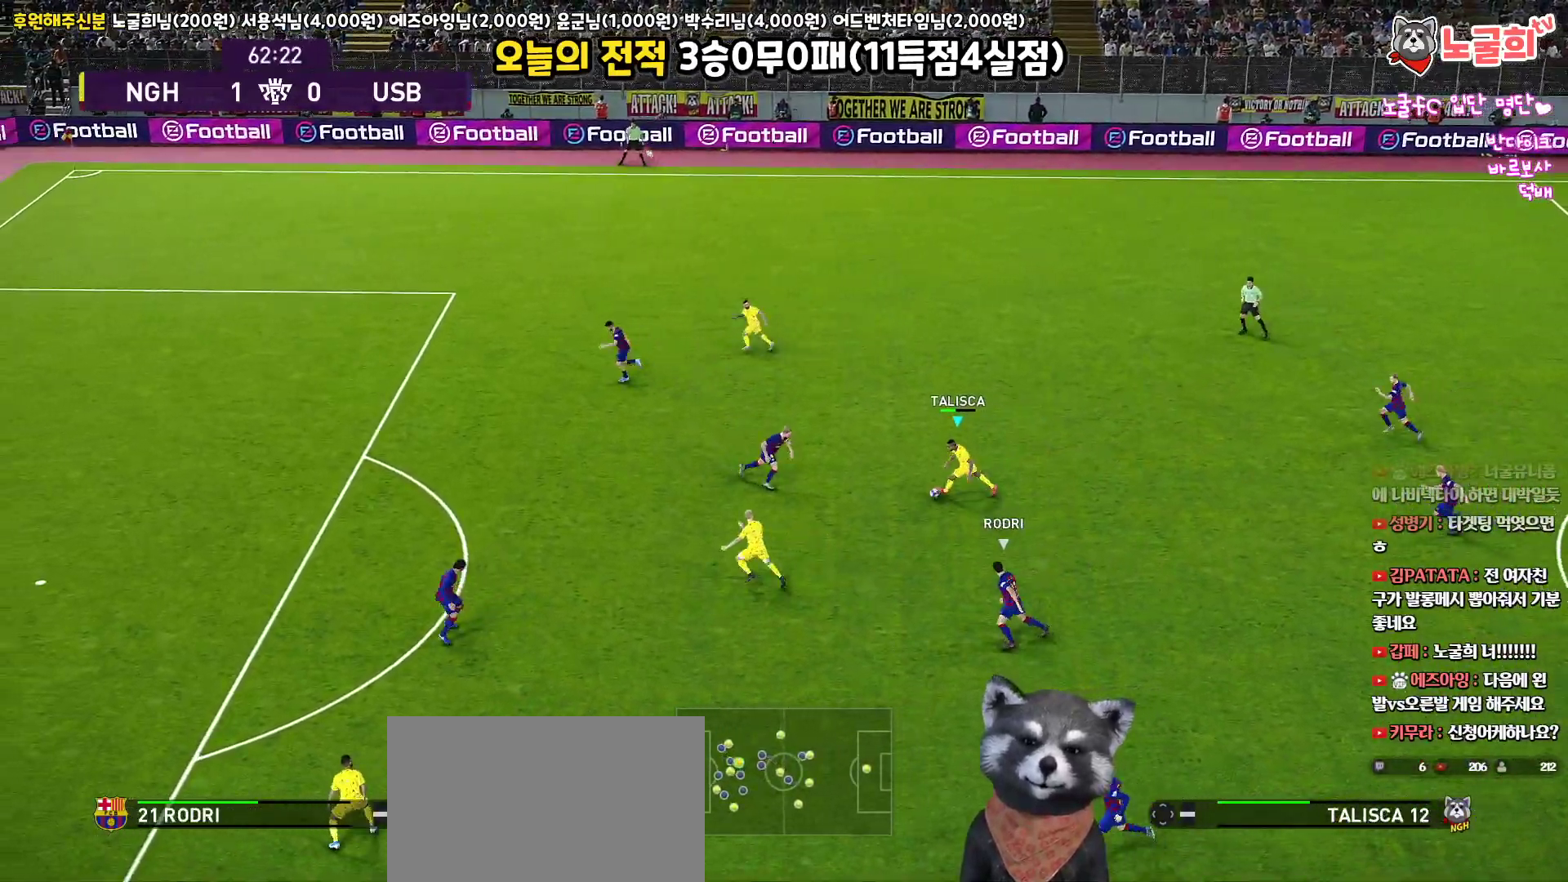
{"buttons": ["L1", "L3"], "left_stick": "down-left", "right_stick": "center", "events": [[33, "CROSS", "up"]]}
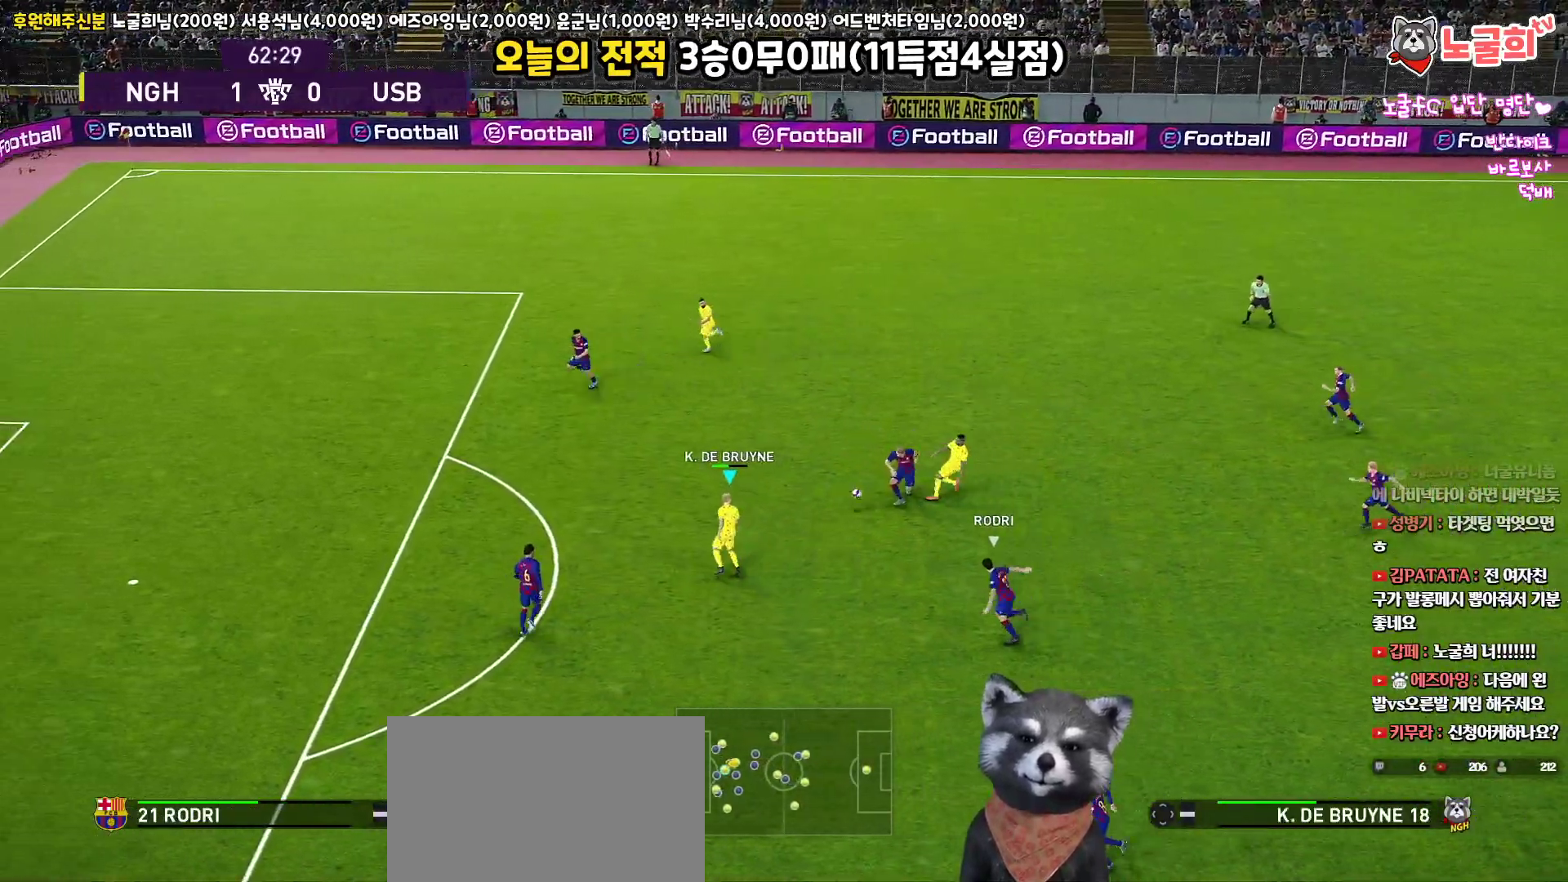
{"buttons": ["L3"], "left_stick": "up-left", "right_stick": "center", "events": [[33, "L1", "up"], [33, "L3", "up"], [100, "left_stick", "up-left"], [167, "L3", "down"]]}
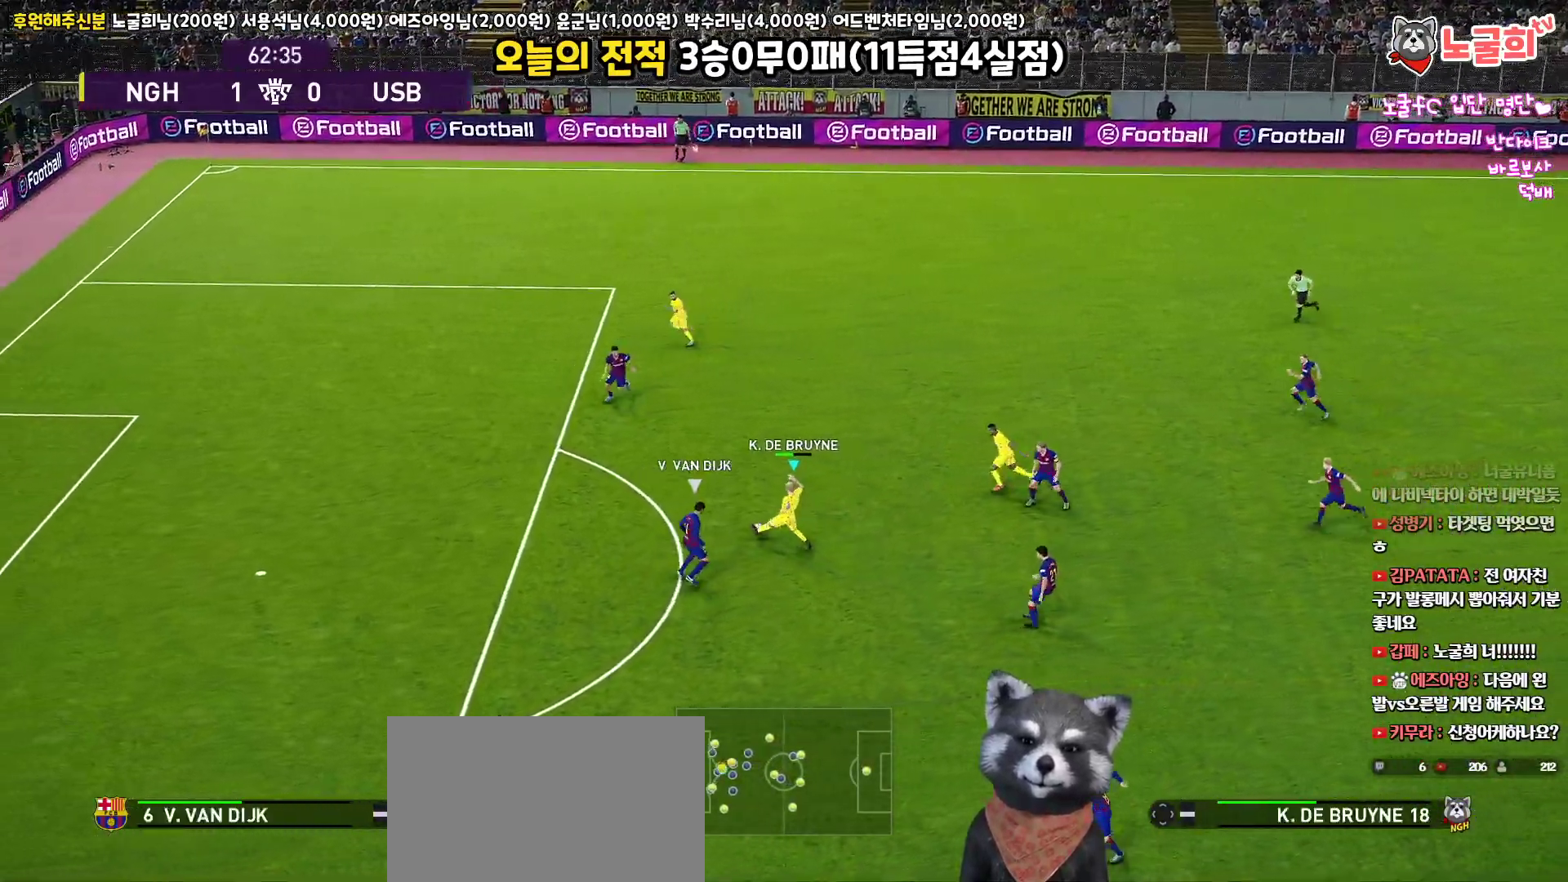
{"buttons": ["R2", "L3"], "left_stick": "up", "right_stick": "center", "events": [[67, "left_stick", "up"], [267, "TRIANGLE", "down"], [333, "TRIANGLE", "up"], [500, "R2", "down"]]}
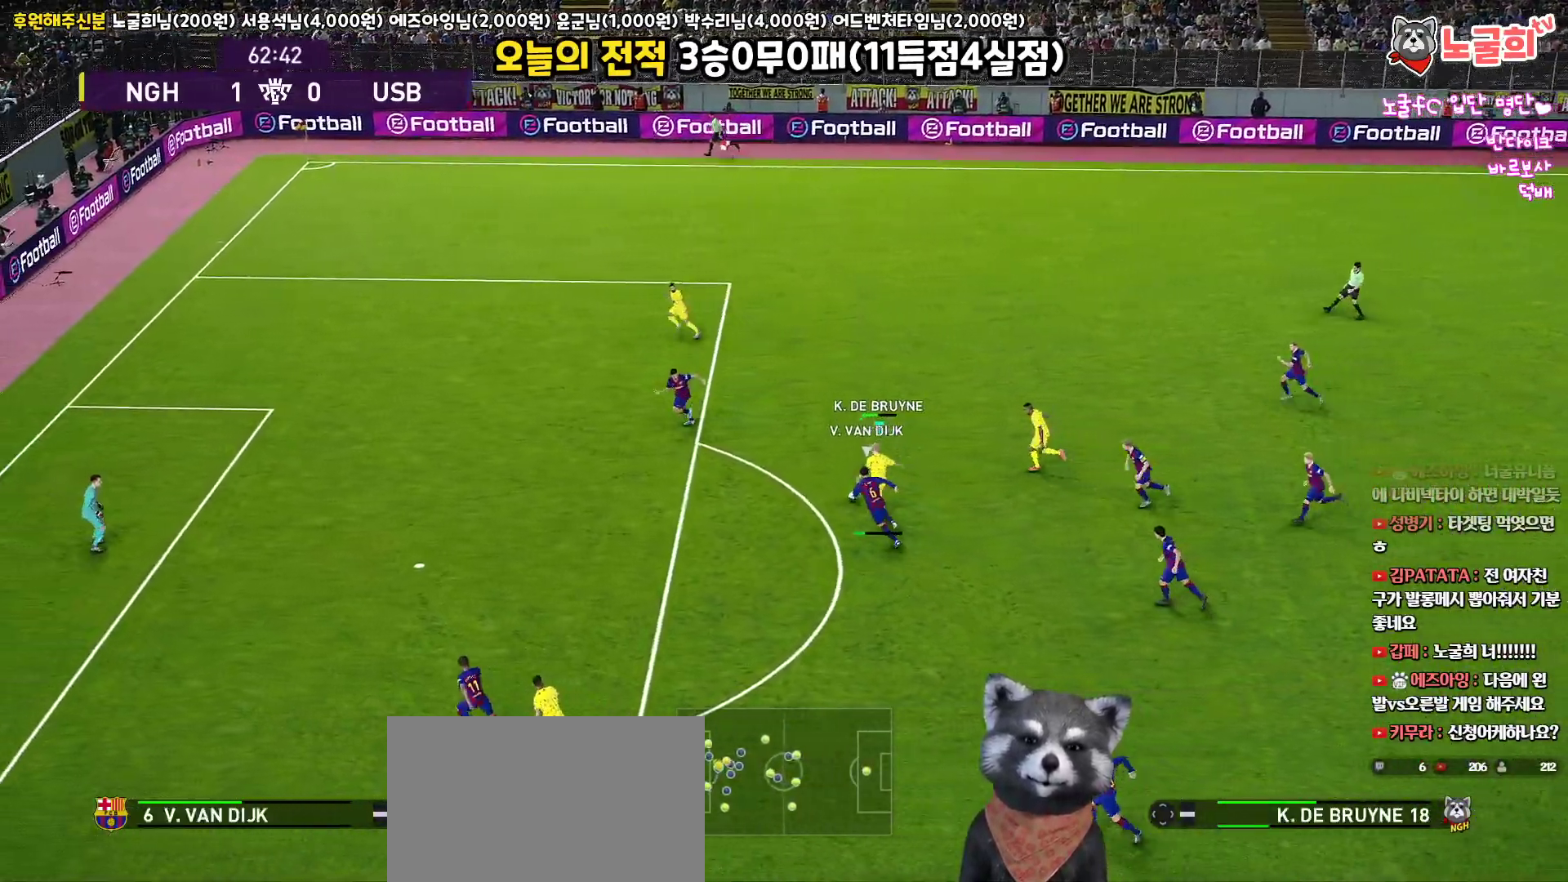
{"buttons": ["R1", "L3"], "left_stick": "left", "right_stick": "center", "events": [[100, "R2", "up"], [217, "left_stick", "up-left"], [233, "L3", "up"], [267, "R1", "down"], [367, "L3", "down"], [367, "left_stick", "left"]]}
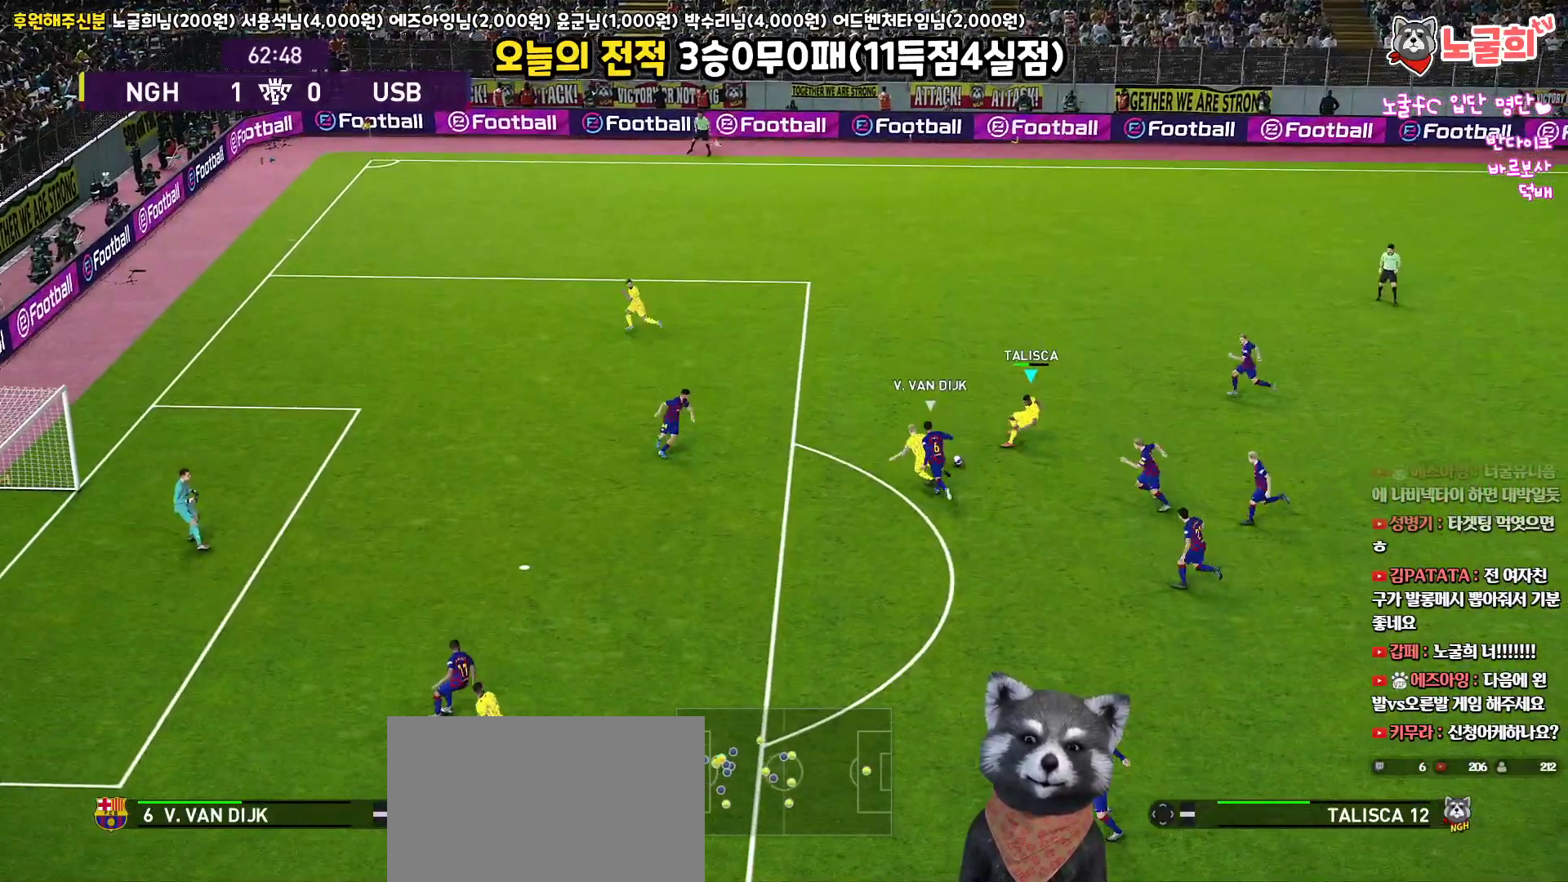
{"buttons": ["L3"], "left_stick": "left", "right_stick": "center", "events": [[183, "R1", "up"]]}
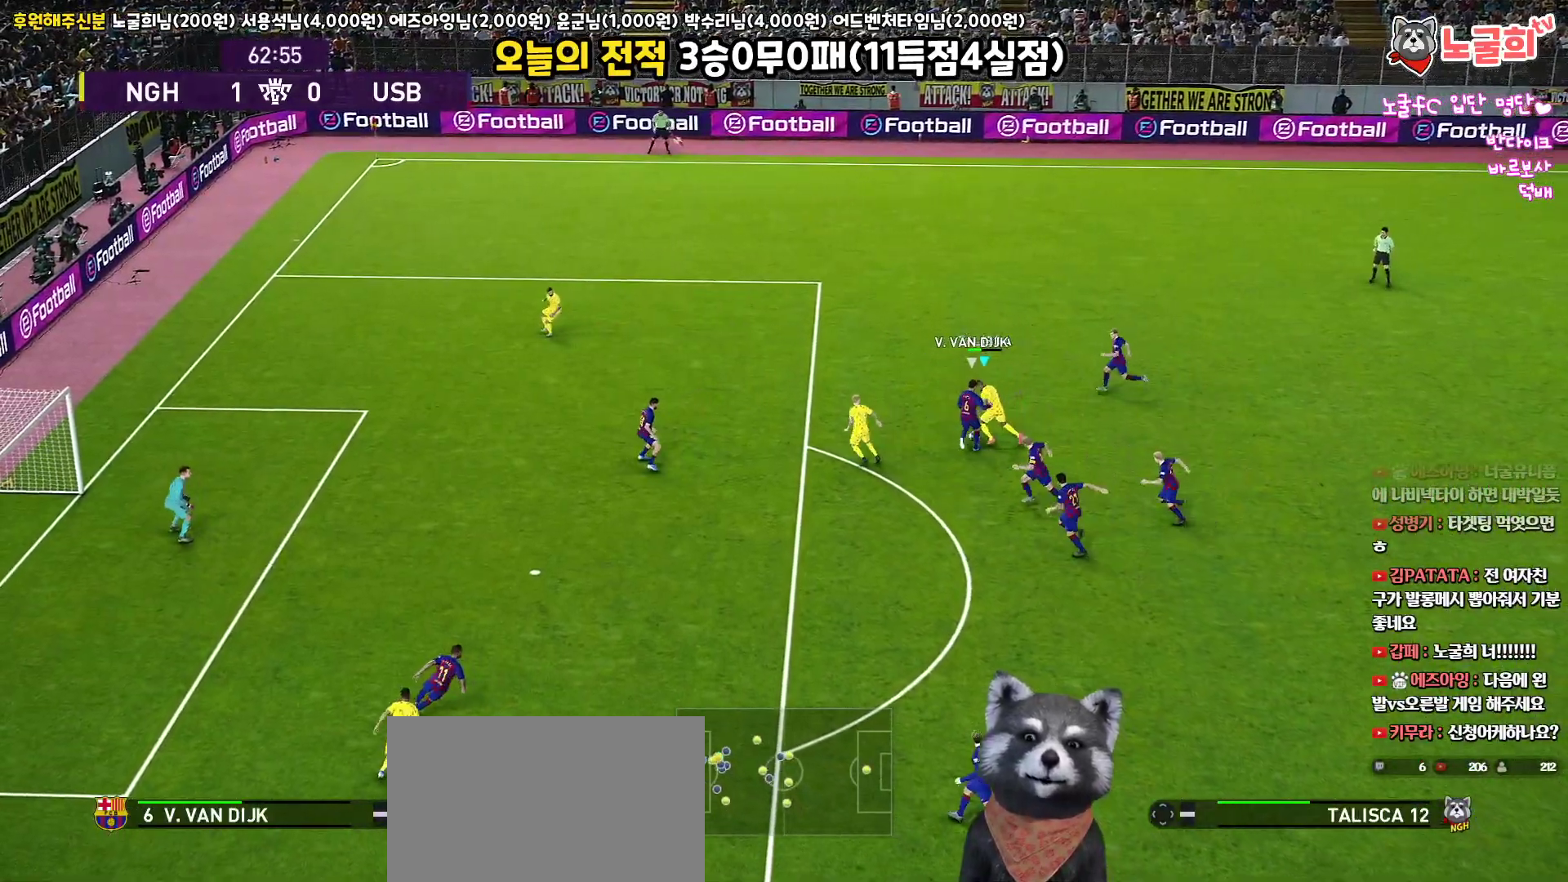
{"buttons": ["L3"], "left_stick": "left", "right_stick": "center", "events": []}
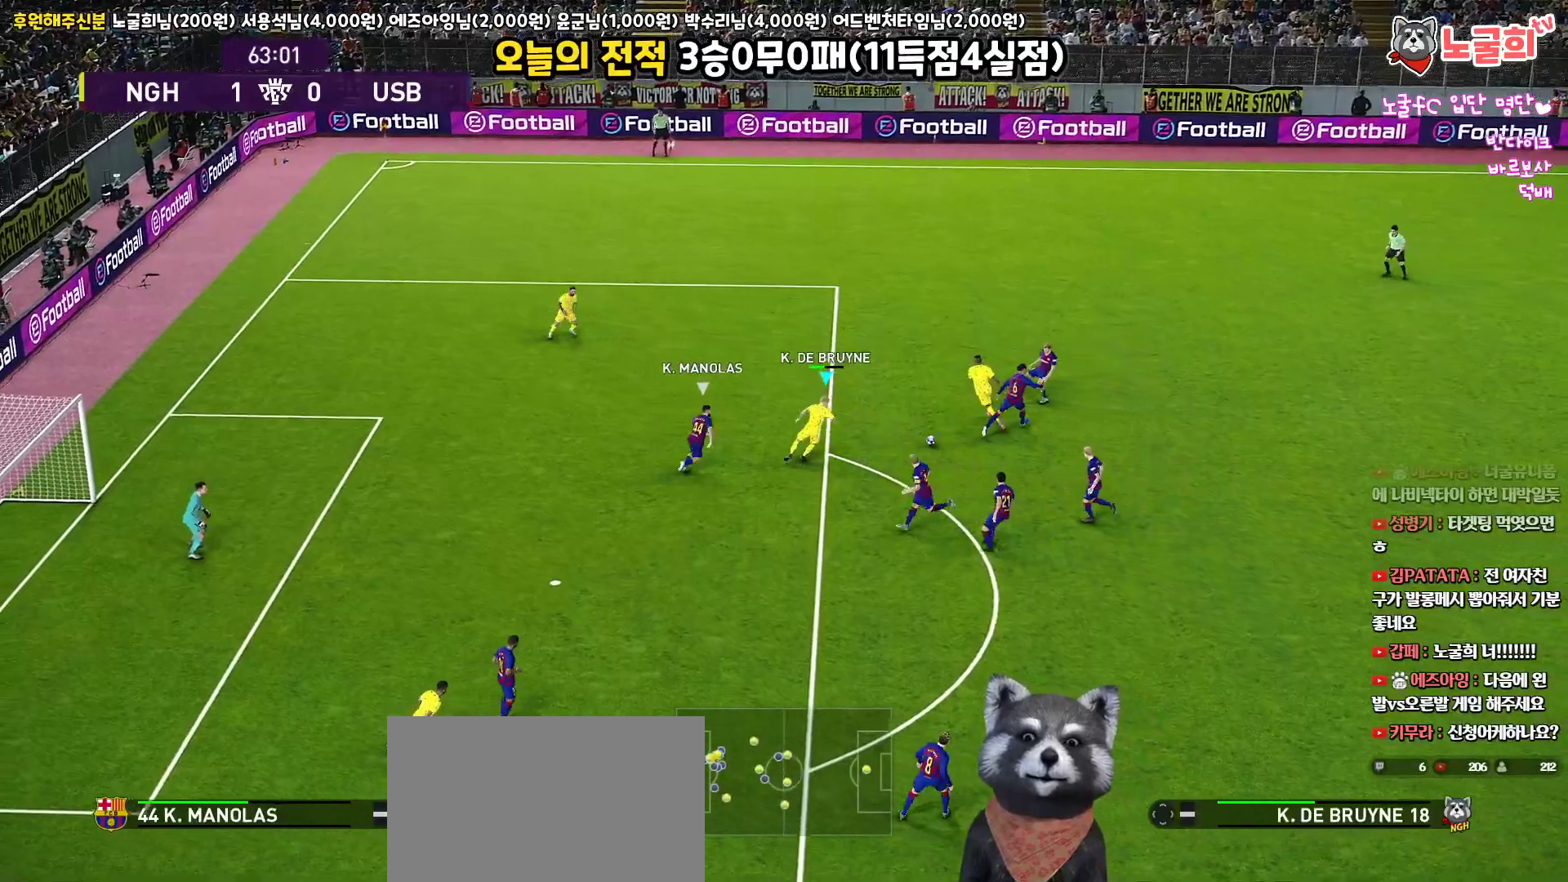
{"buttons": ["CROSS", "L3"], "left_stick": "up", "right_stick": "center", "events": [[17, "left_stick", "down-left"], [233, "left_stick", "right"], [433, "CROSS", "down"], [433, "left_stick", "up"]]}